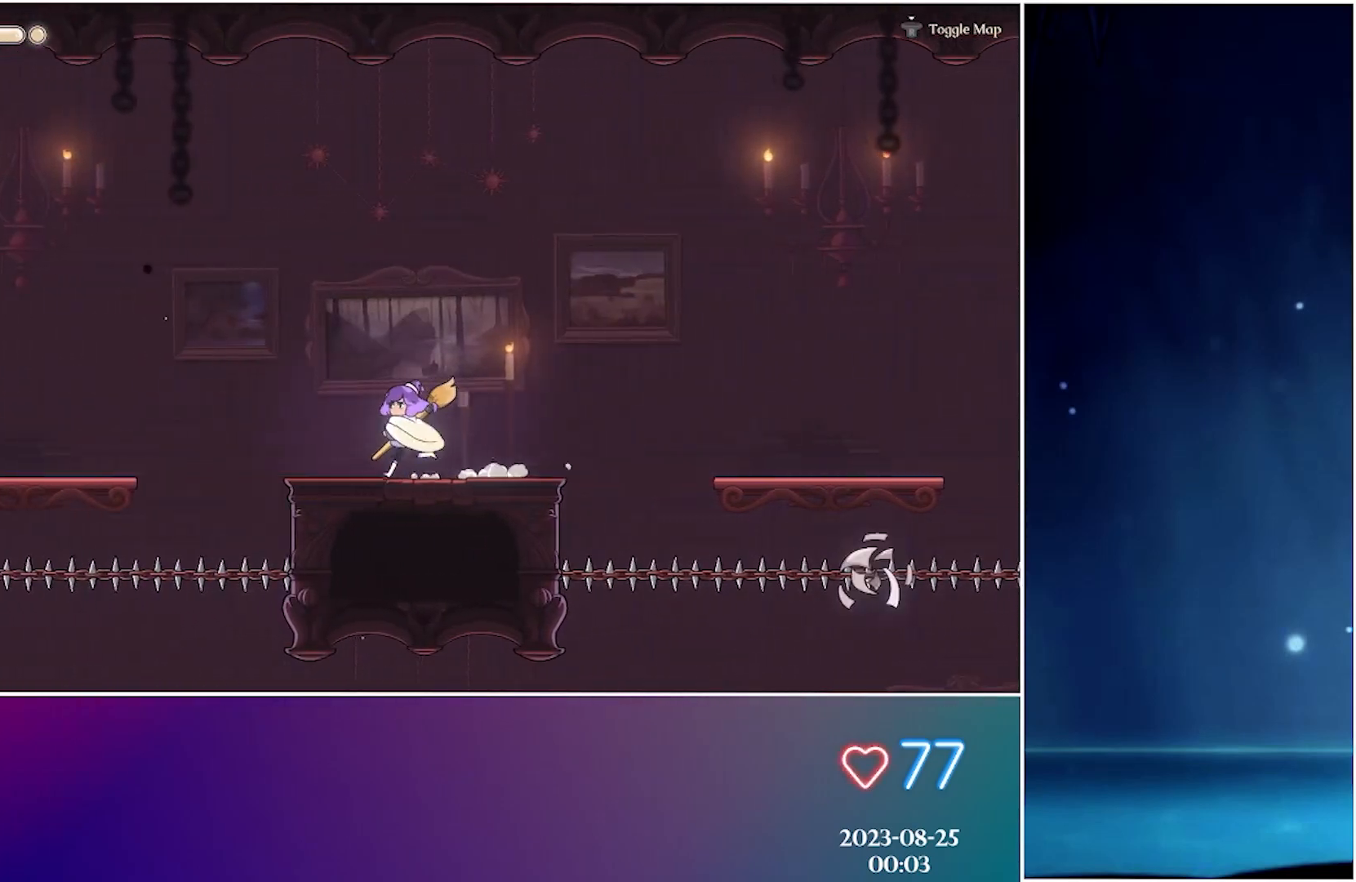
Gameplay with a controller (Xbox layout); each line is a JSON object with the inputs held at the frame after it. "events" lists button and stick changes between this image and that frame as [ms after this image, input, new state], when the widget could be followed in between. Not read: right_stick.
{"buttons": [], "left_stick": "left", "events": [[217, "R2", "down"], [400, "R2", "up"]]}
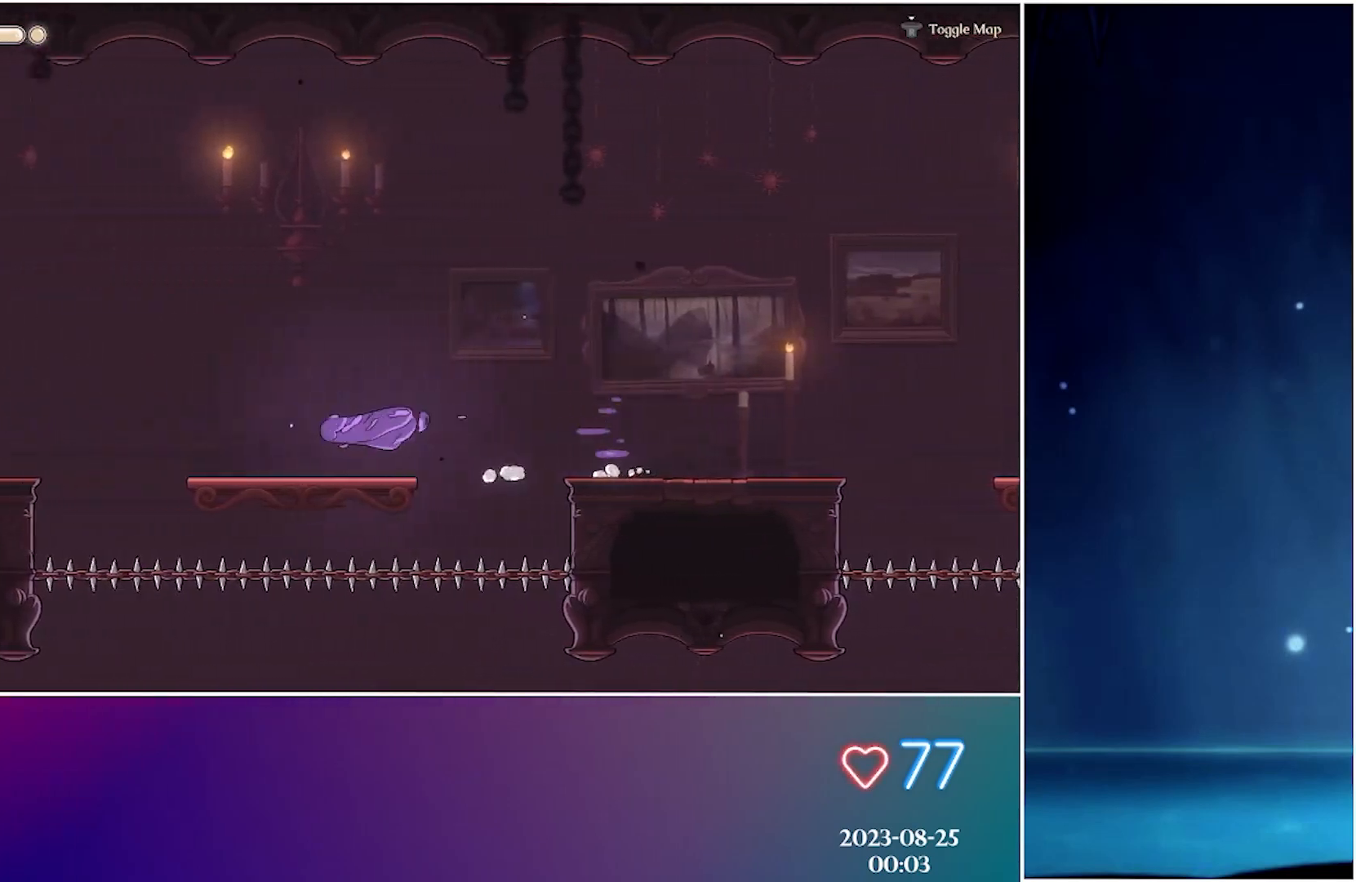
{"buttons": [], "left_stick": "left", "events": []}
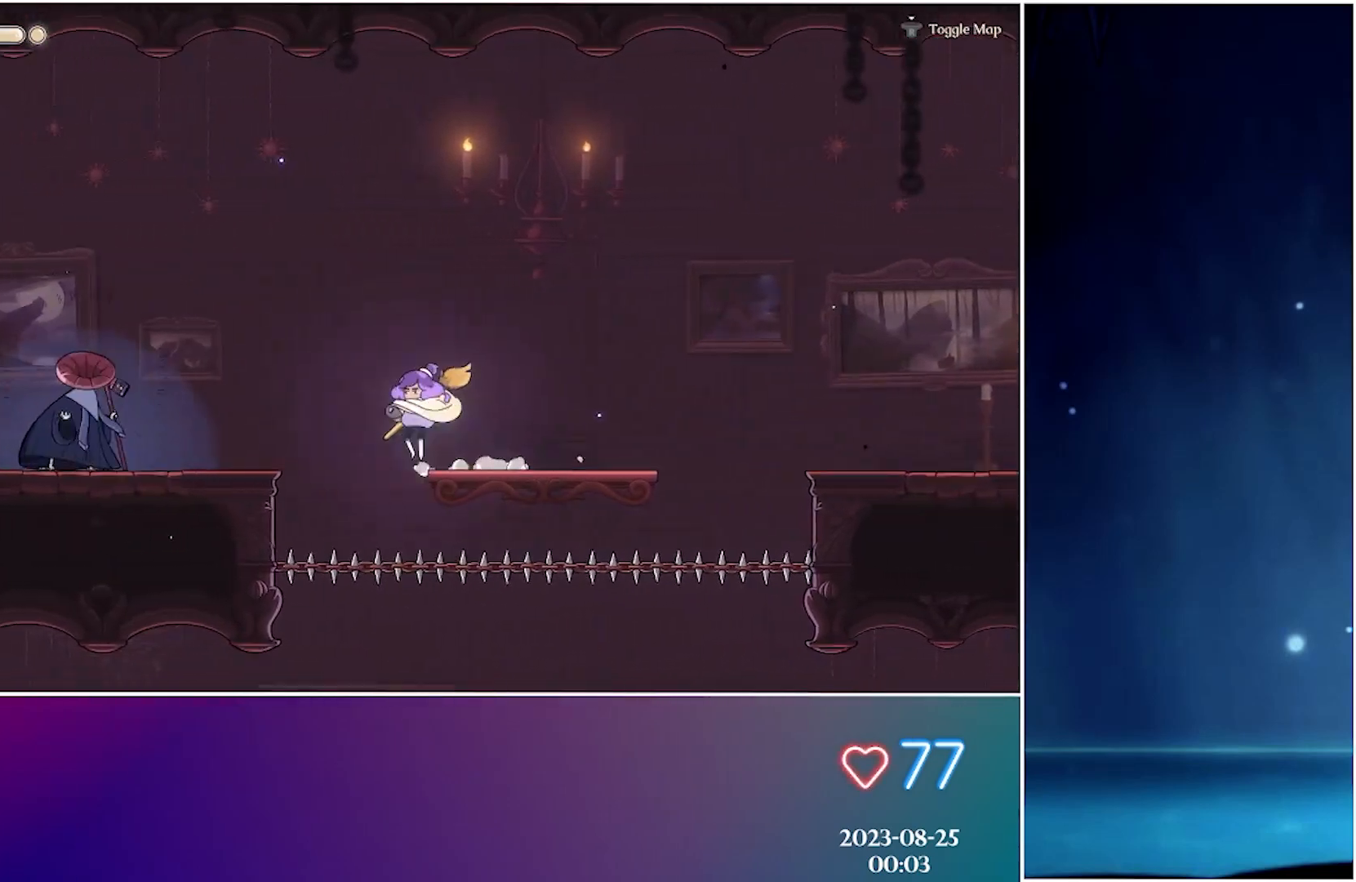
{"buttons": [], "left_stick": "left", "events": [[133, "L2", "down"], [250, "L2", "up"]]}
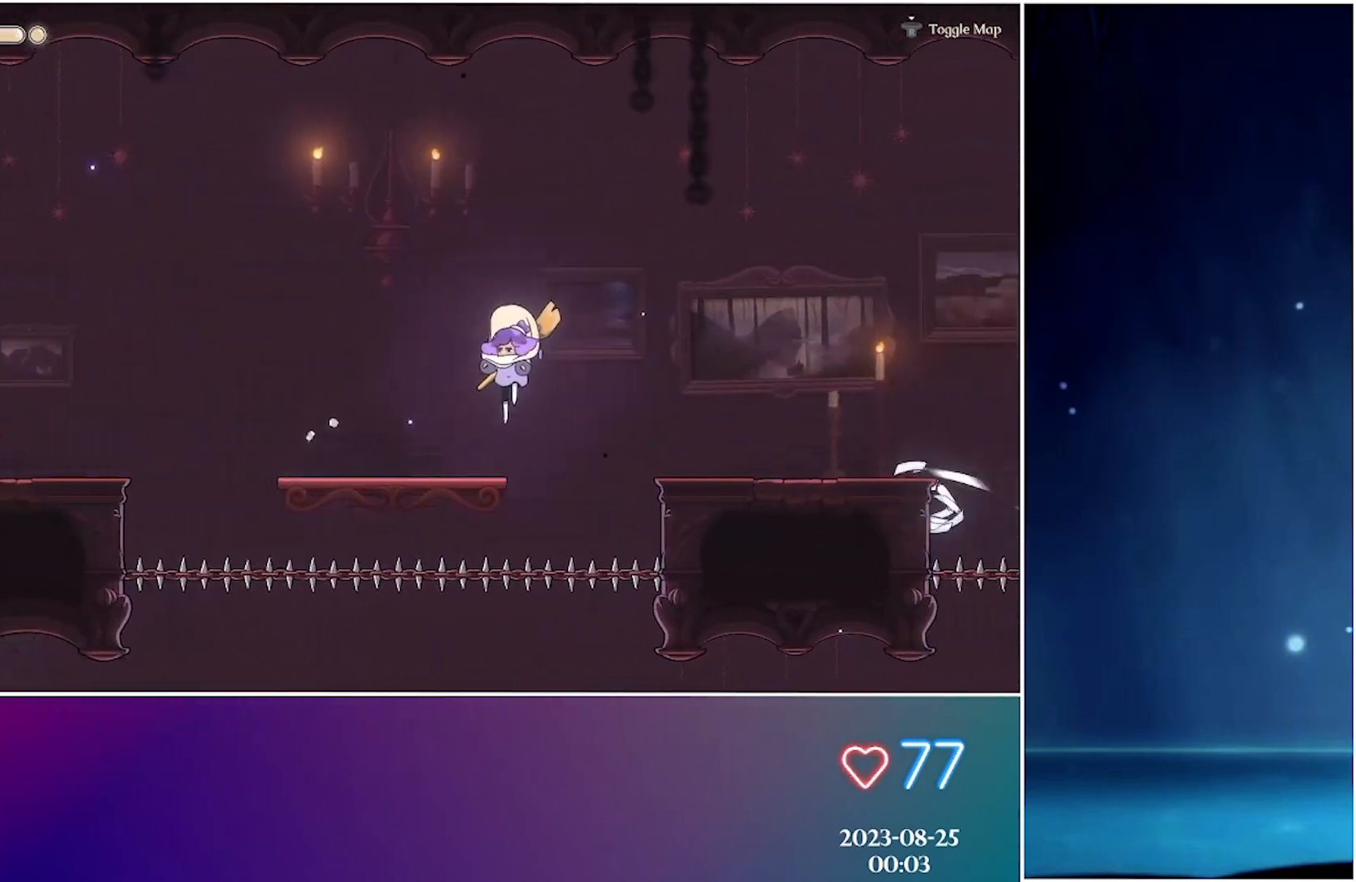
{"buttons": [], "left_stick": "left", "events": []}
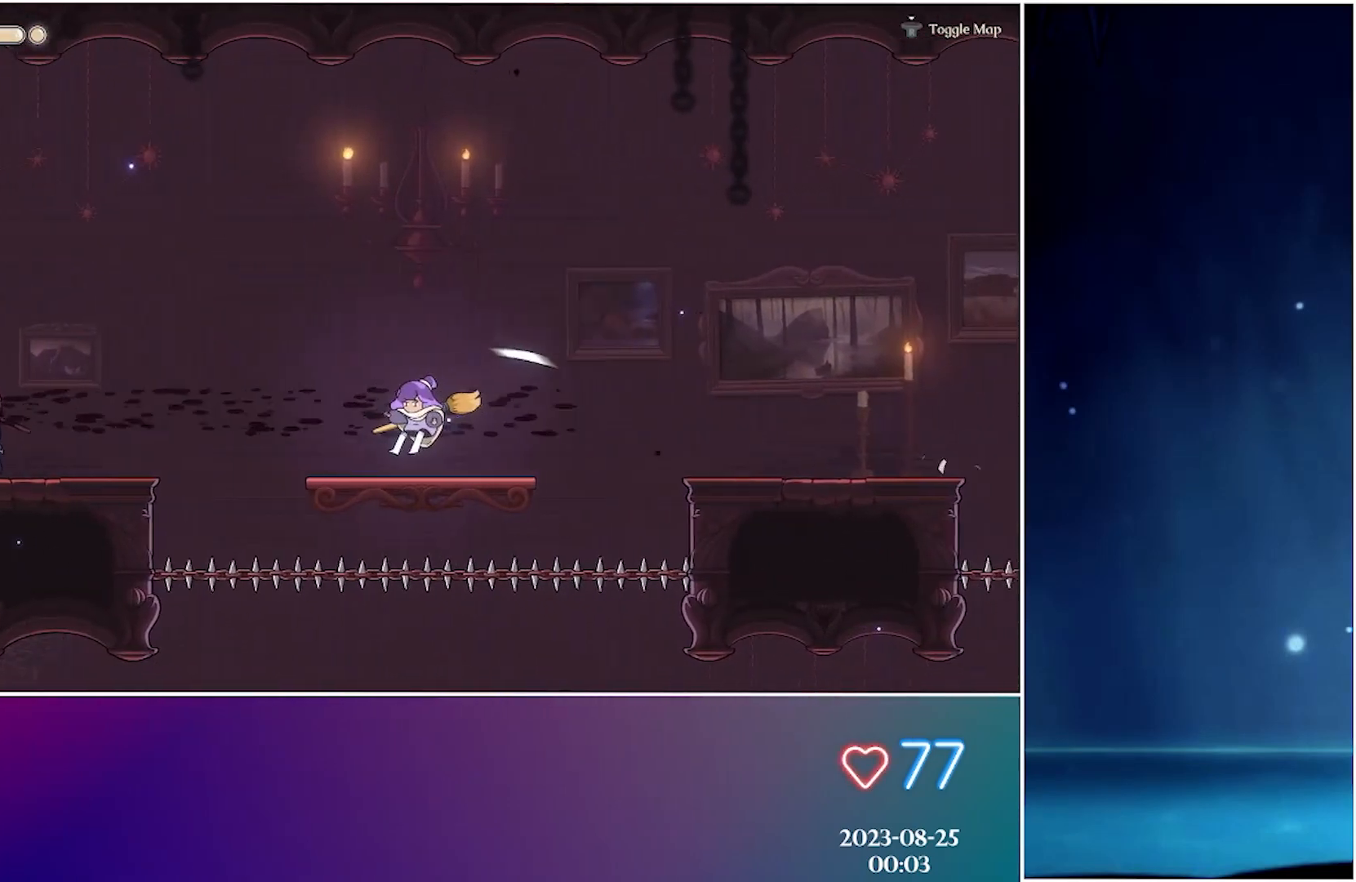
{"buttons": [], "left_stick": "left", "events": []}
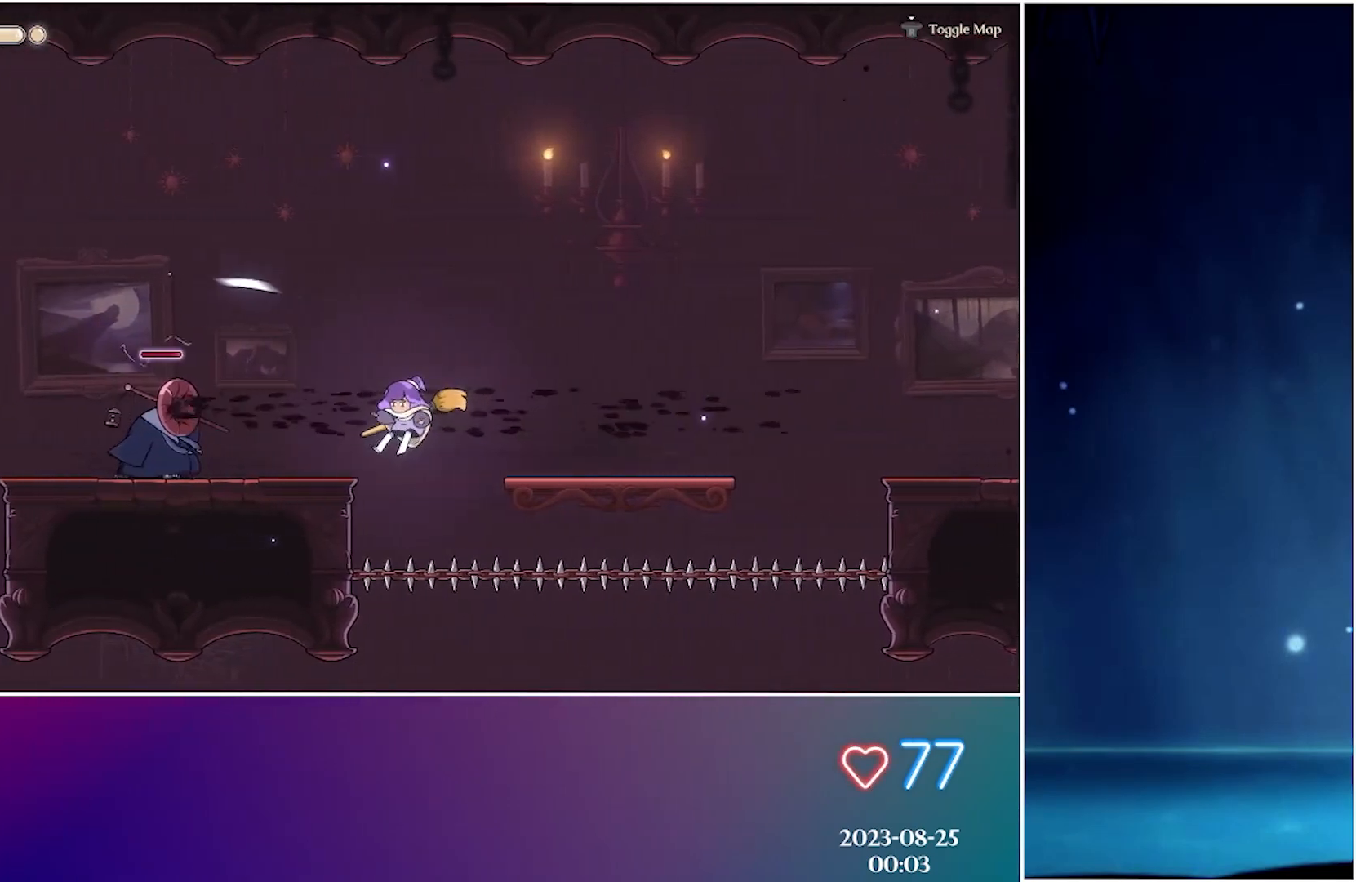
{"buttons": [], "left_stick": "left", "events": [[83, "L2", "down"], [250, "L2", "up"]]}
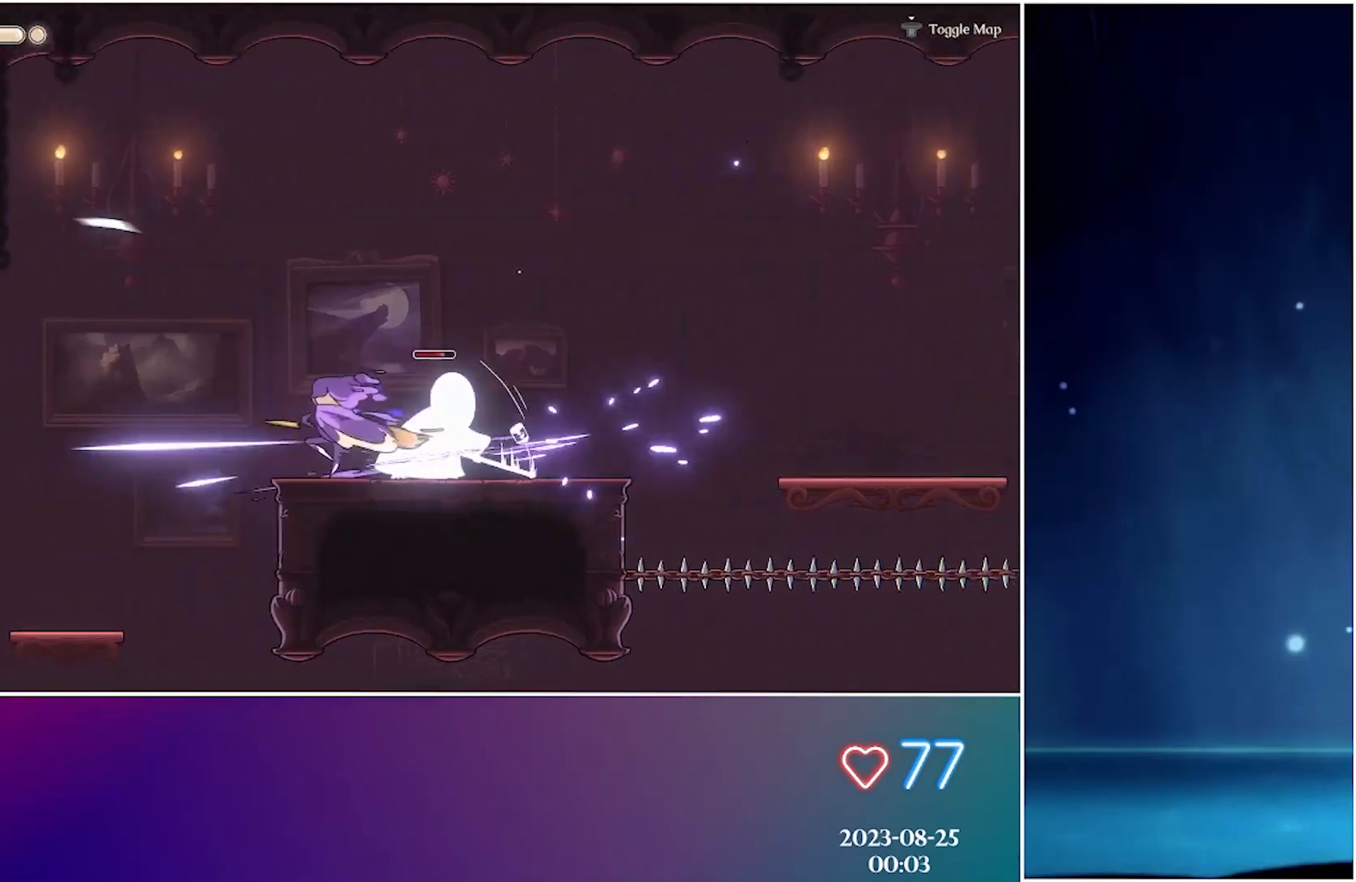
{"buttons": [], "left_stick": "left", "events": []}
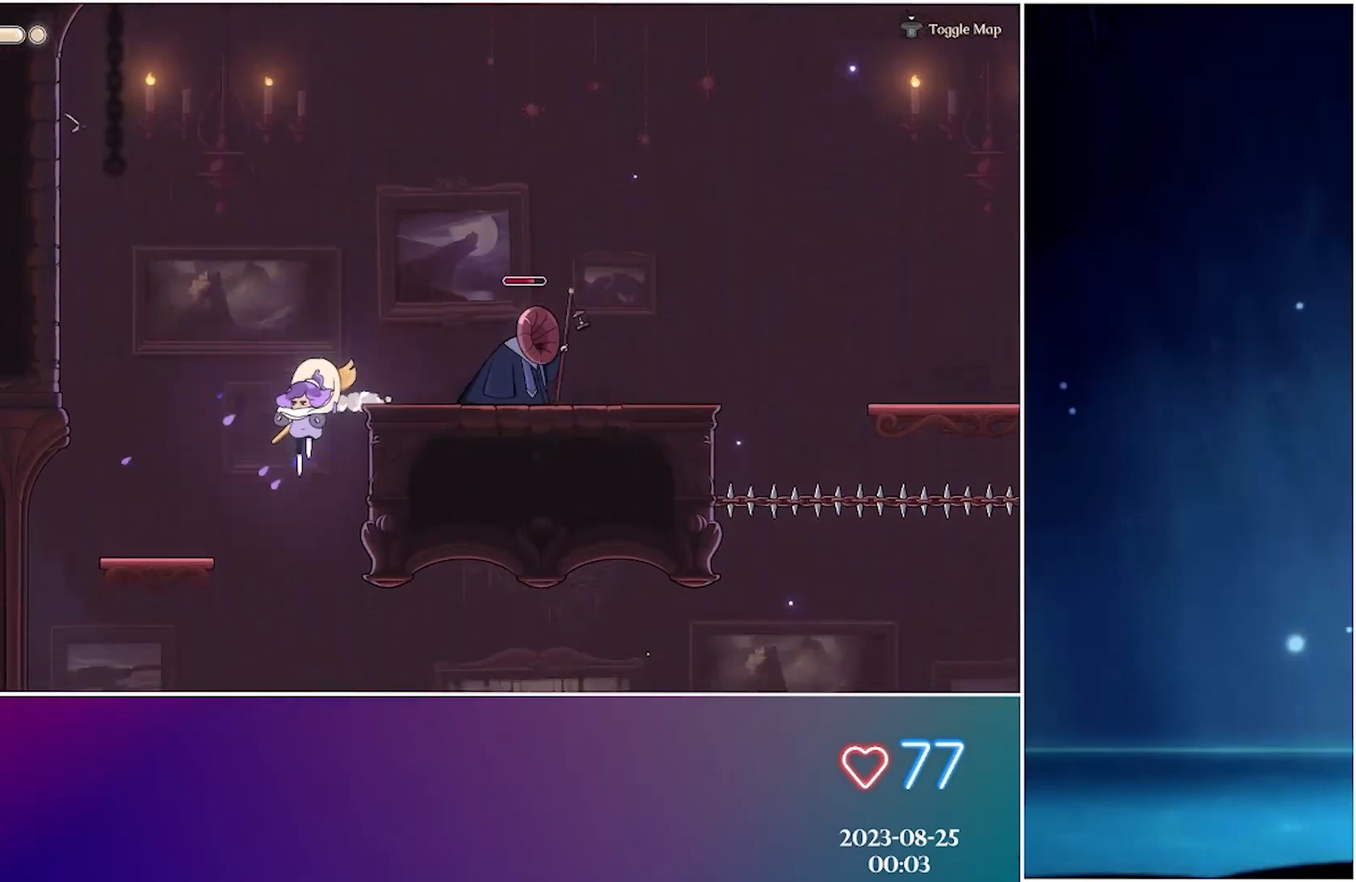
{"buttons": [], "left_stick": "center", "events": [[500, "left_stick", "center"]]}
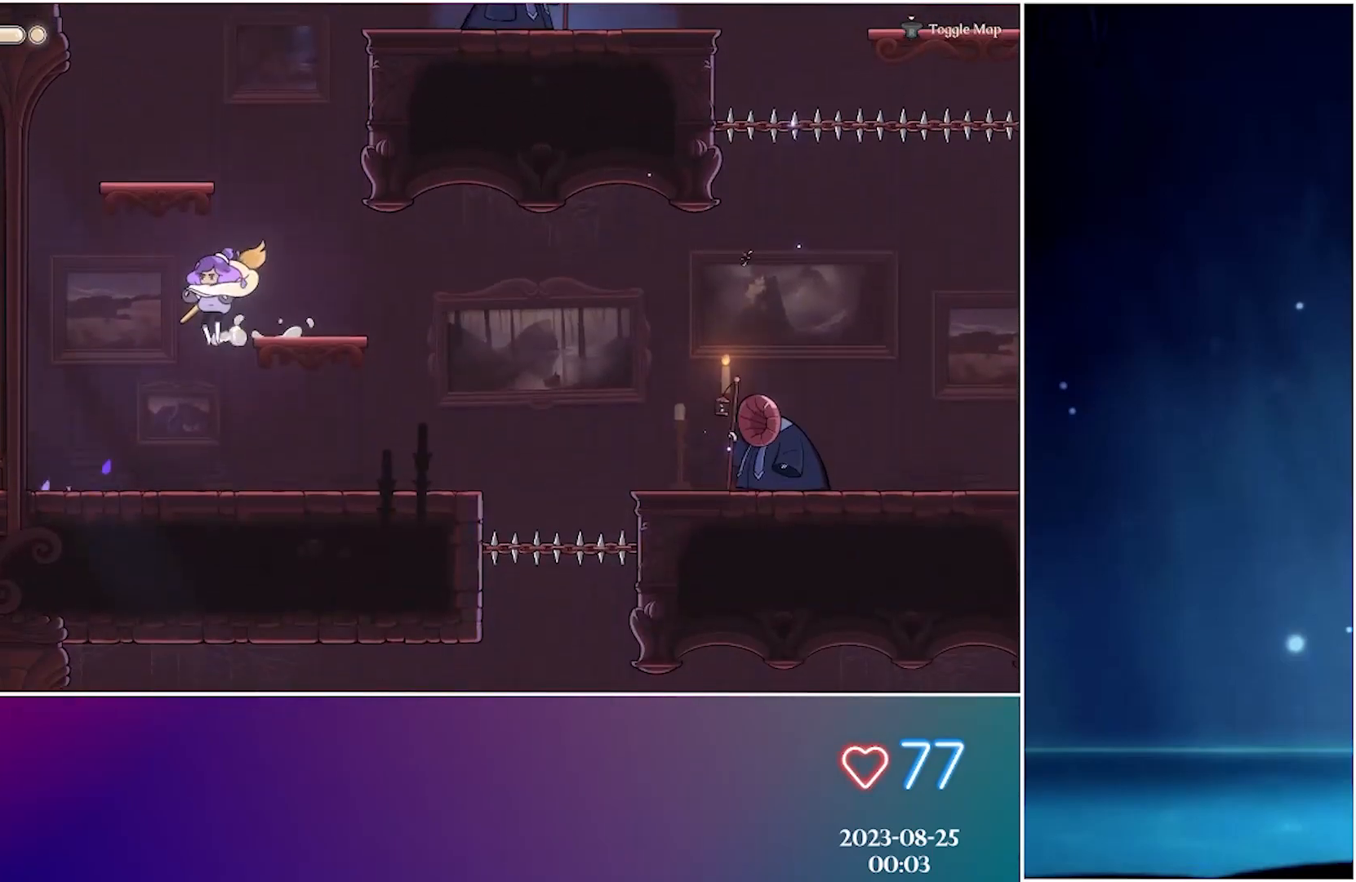
{"buttons": ["L2"], "left_stick": "center", "events": [[433, "L2", "down"]]}
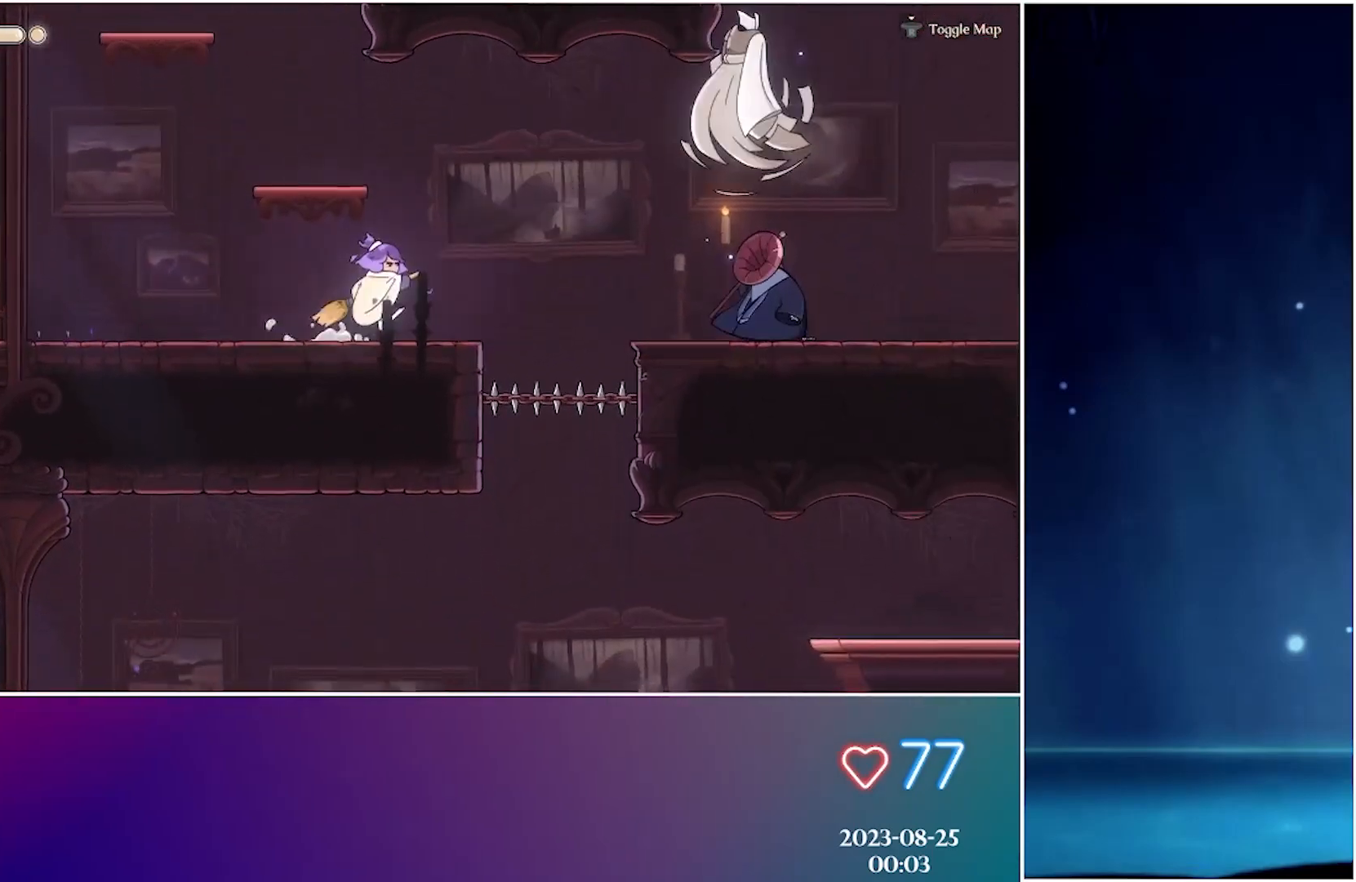
{"buttons": [], "left_stick": "center", "events": [[67, "L2", "up"]]}
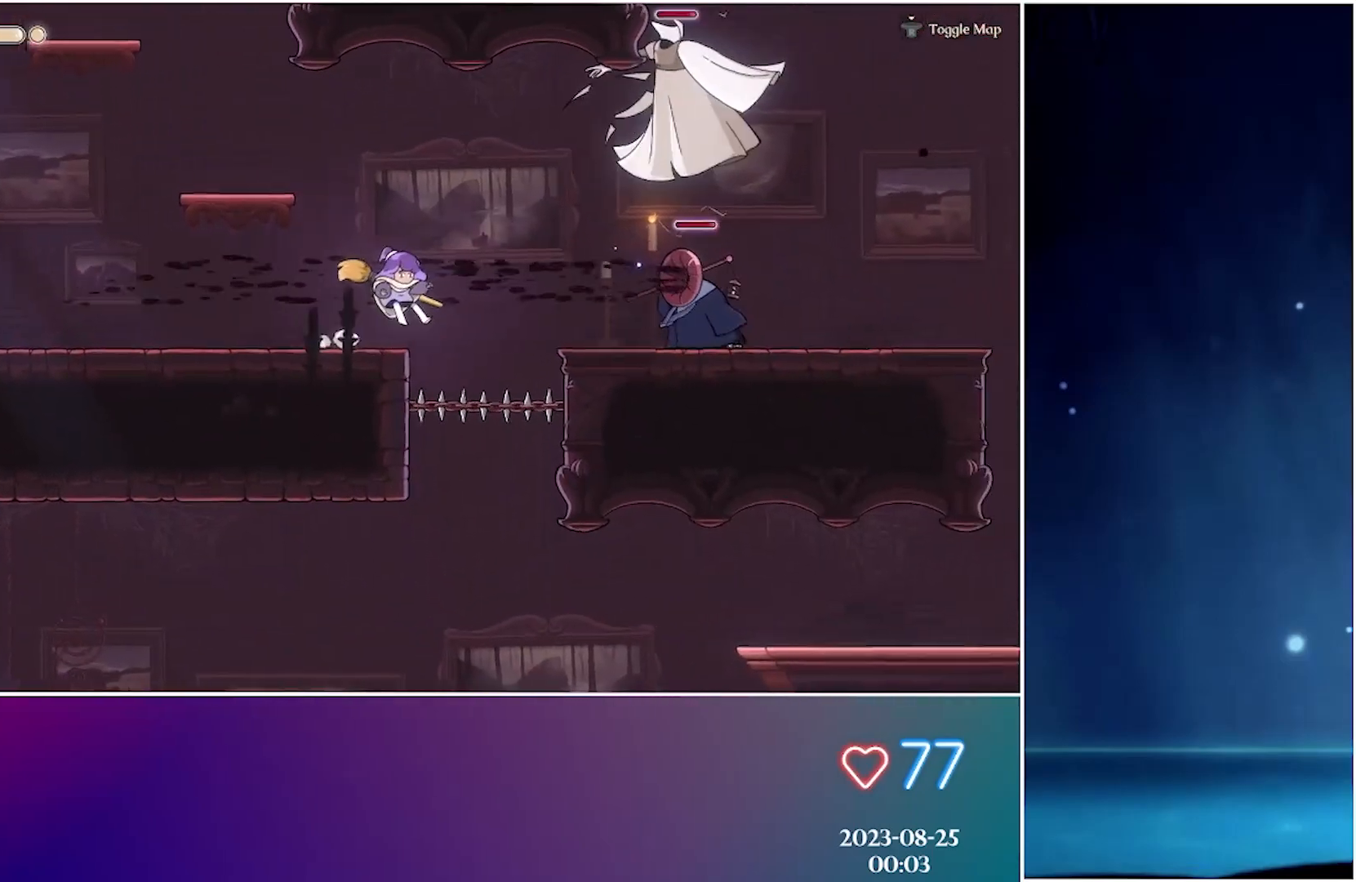
{"buttons": [], "left_stick": "center", "events": [[200, "L2", "down"], [350, "L2", "up"]]}
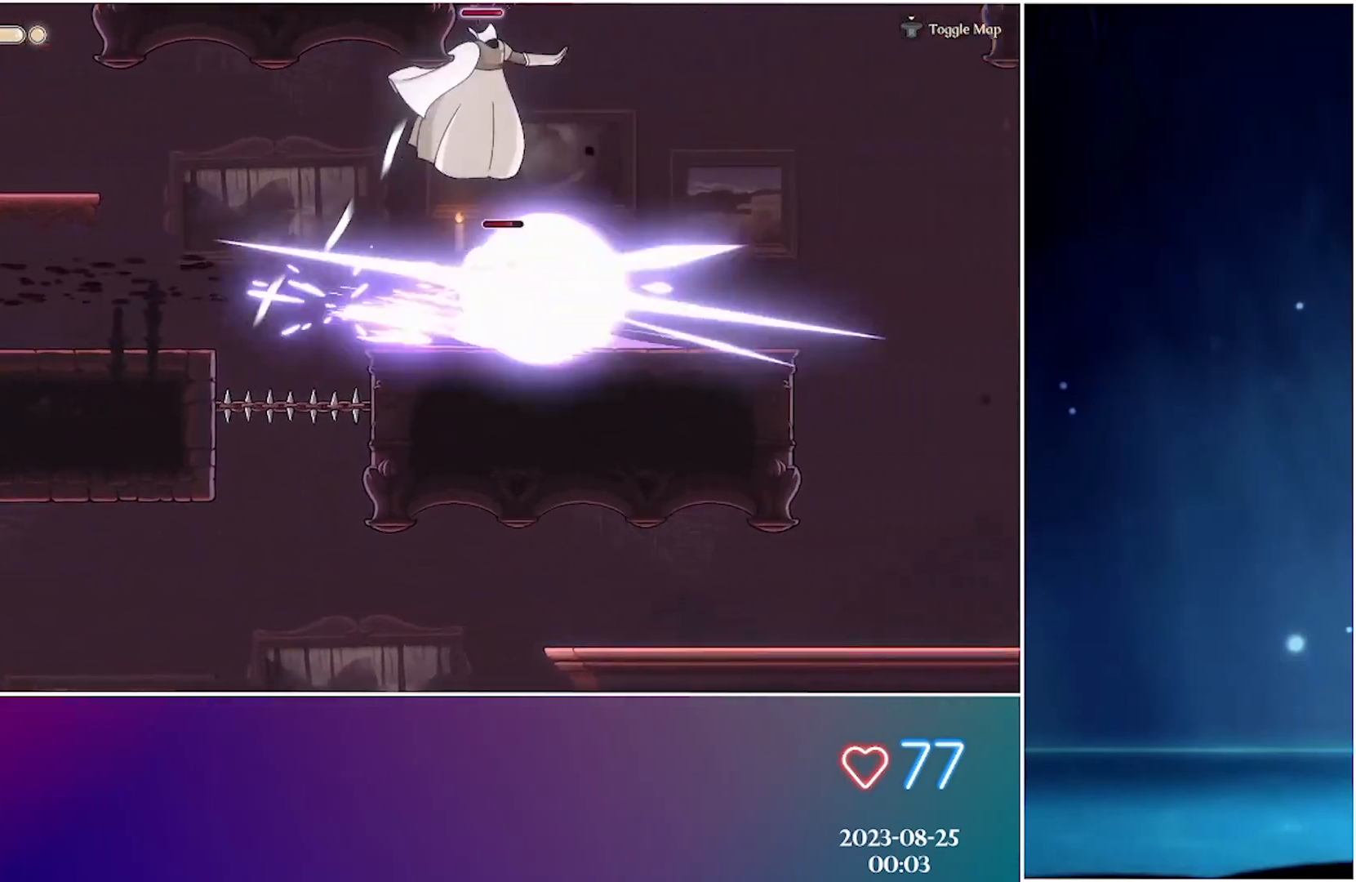
{"buttons": [], "left_stick": "center", "events": [[117, "R2", "down"], [283, "R2", "up"]]}
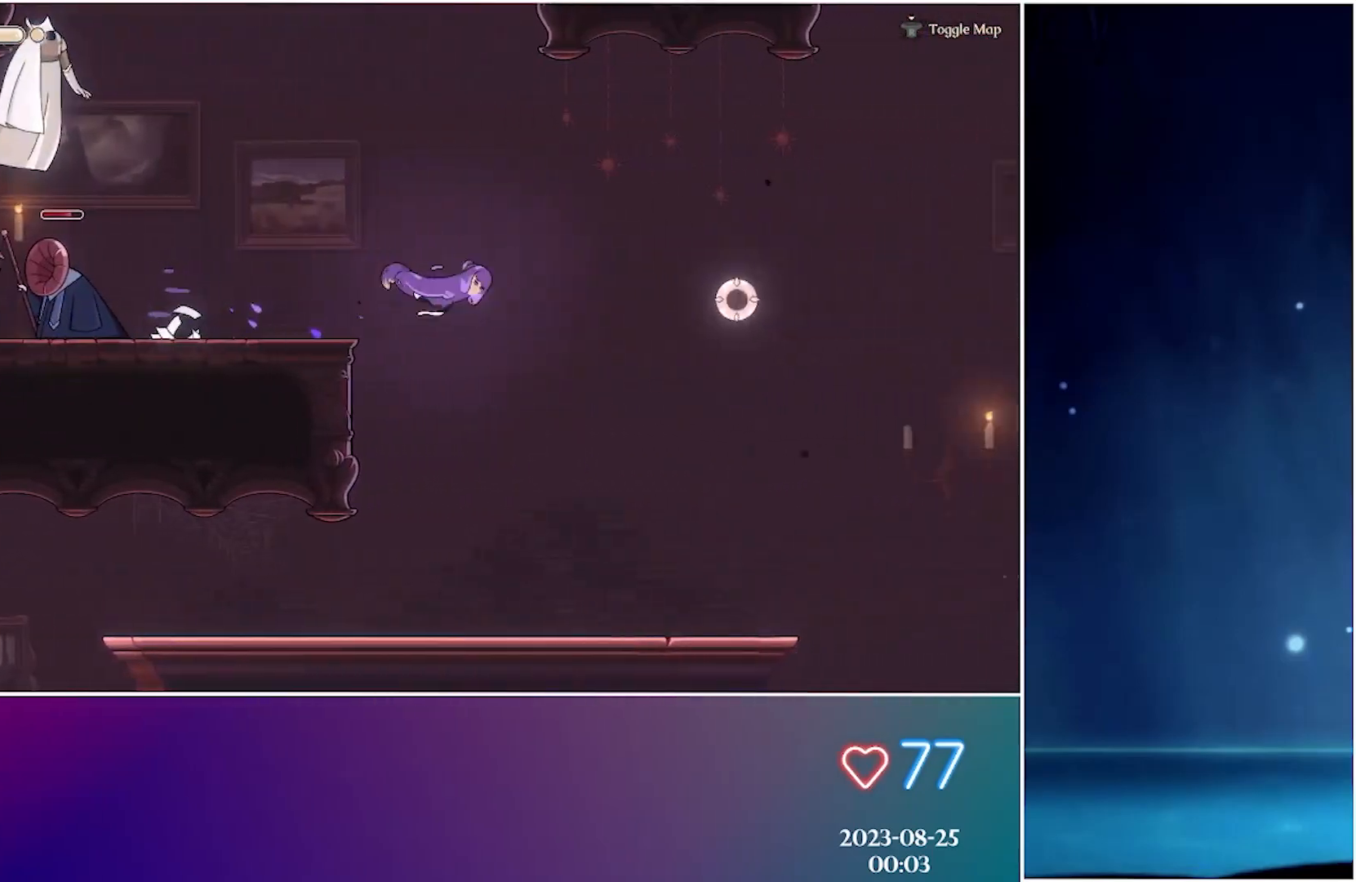
{"buttons": [], "left_stick": "center", "events": []}
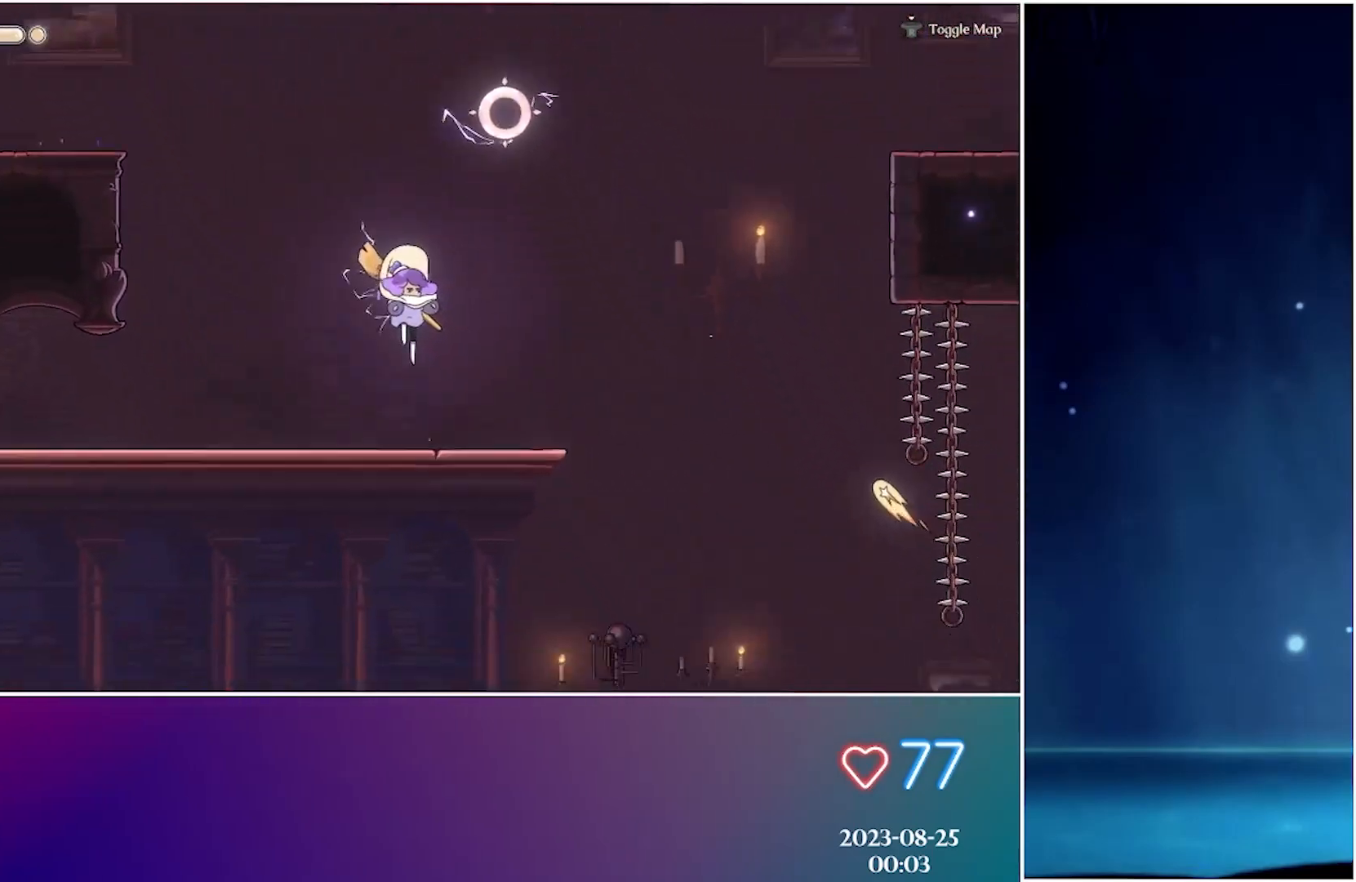
{"buttons": [], "left_stick": "center", "events": []}
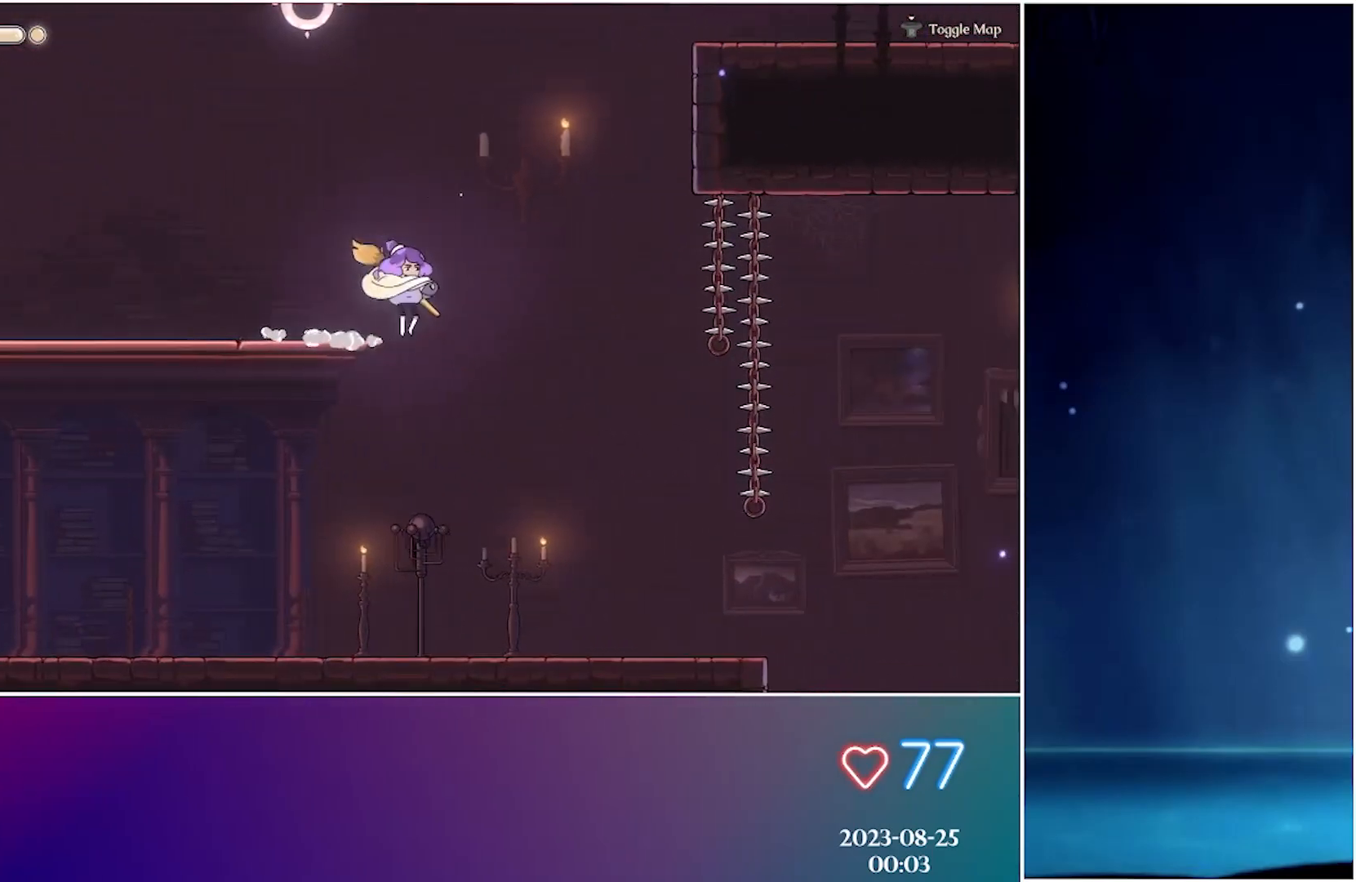
{"buttons": [], "left_stick": "center", "events": []}
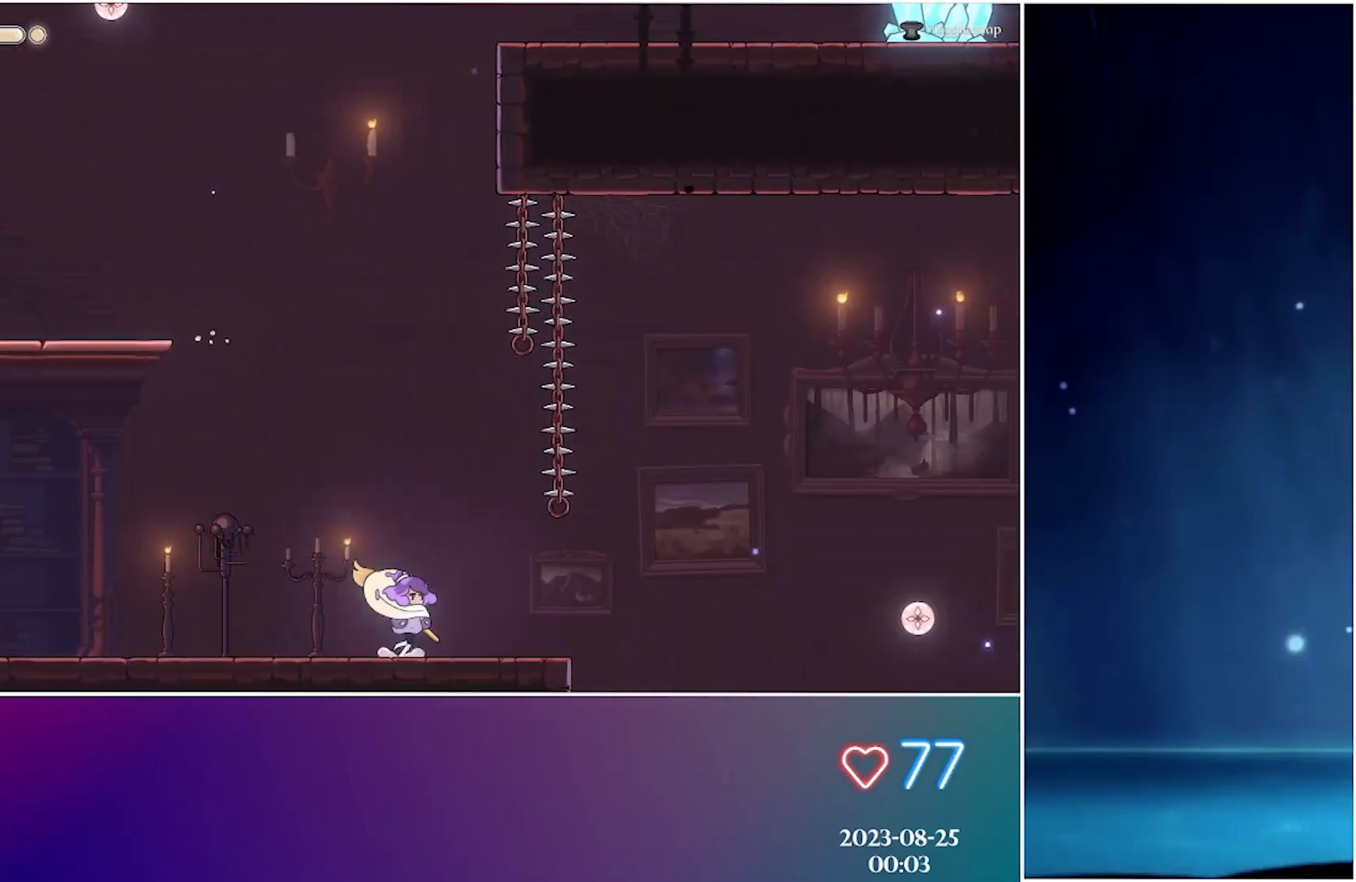
{"buttons": [], "left_stick": "center", "events": [[167, "R2", "down"], [333, "R2", "up"]]}
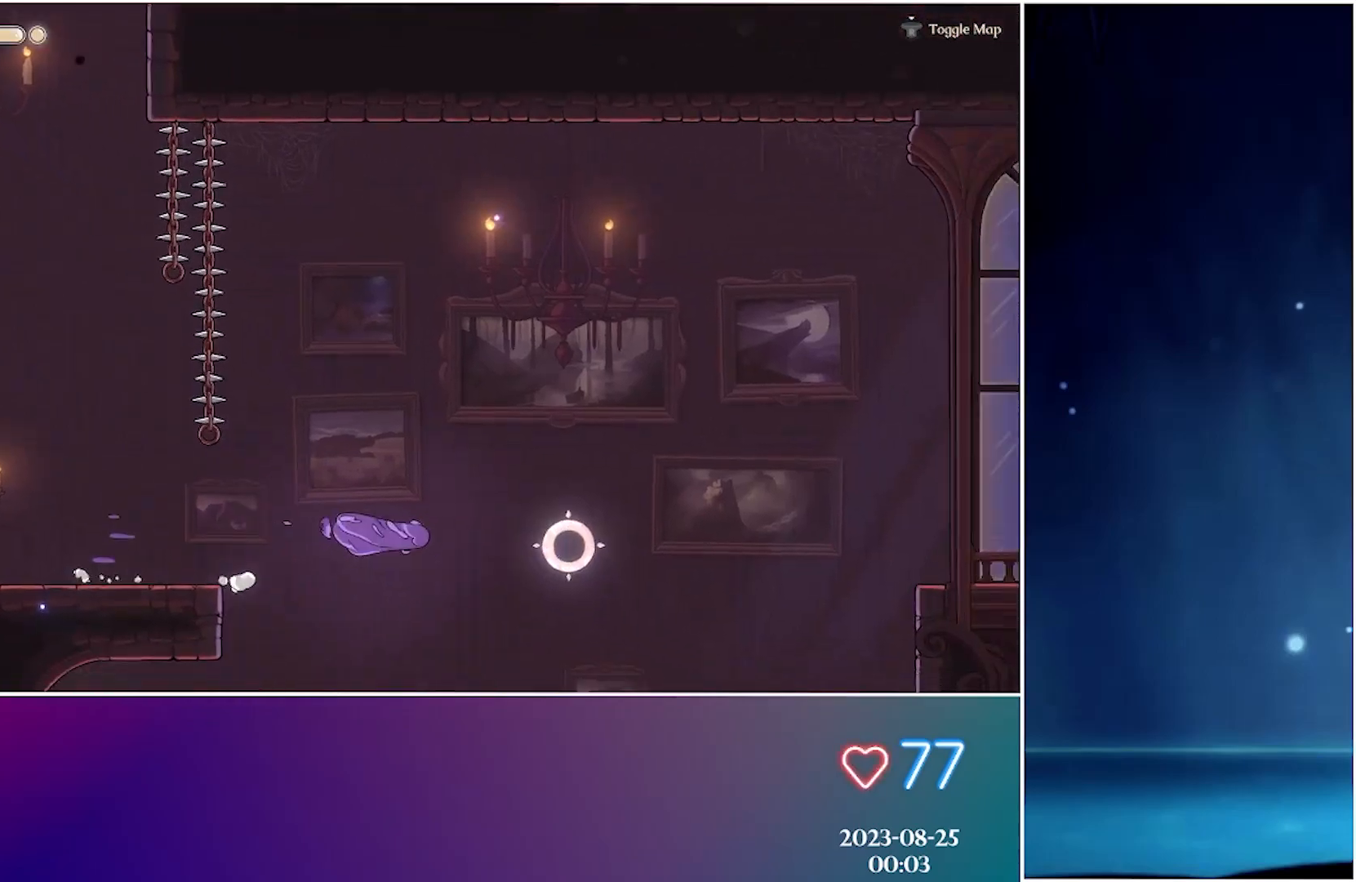
{"buttons": [], "left_stick": "center", "events": []}
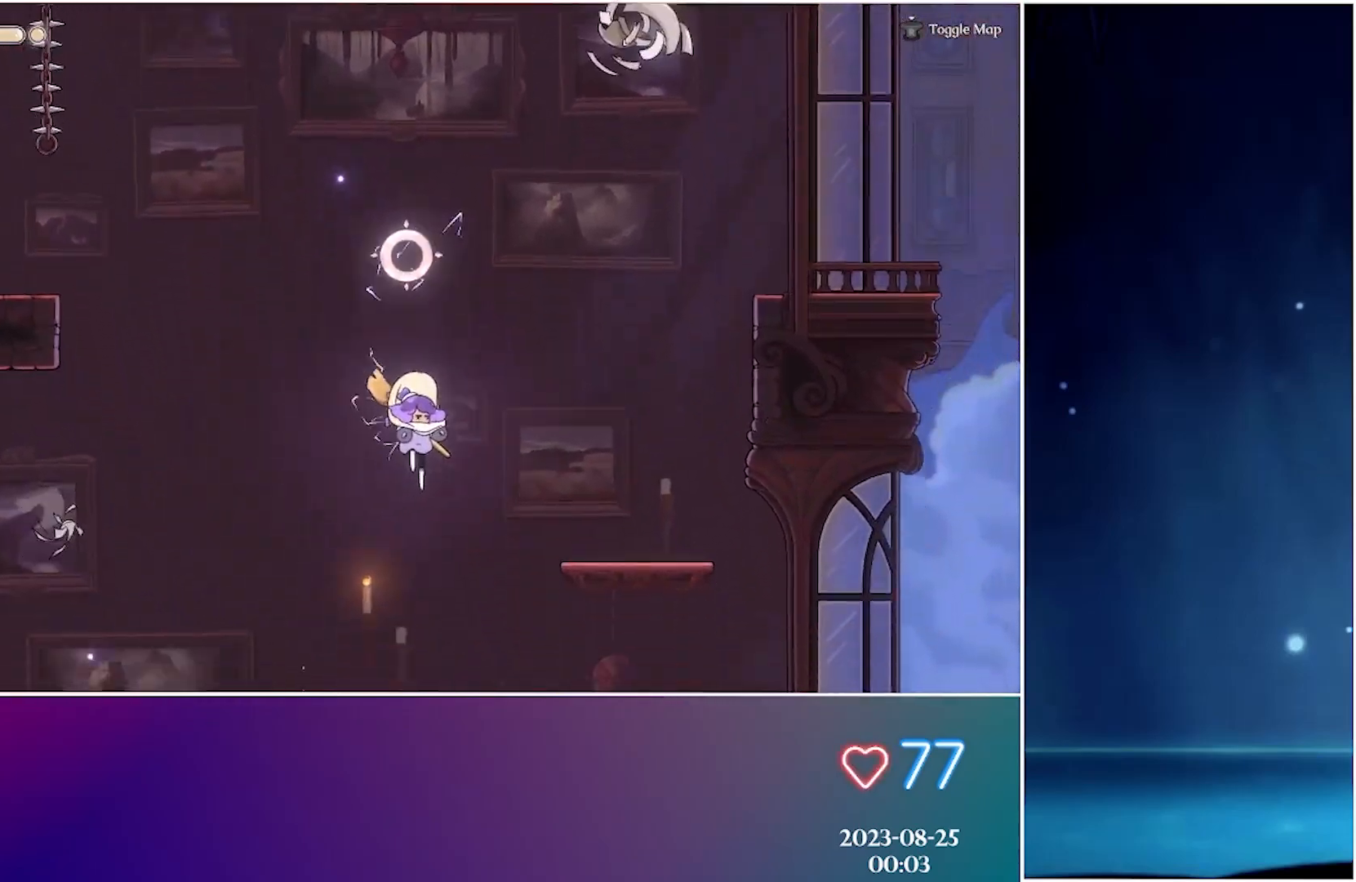
{"buttons": [], "left_stick": "center", "events": []}
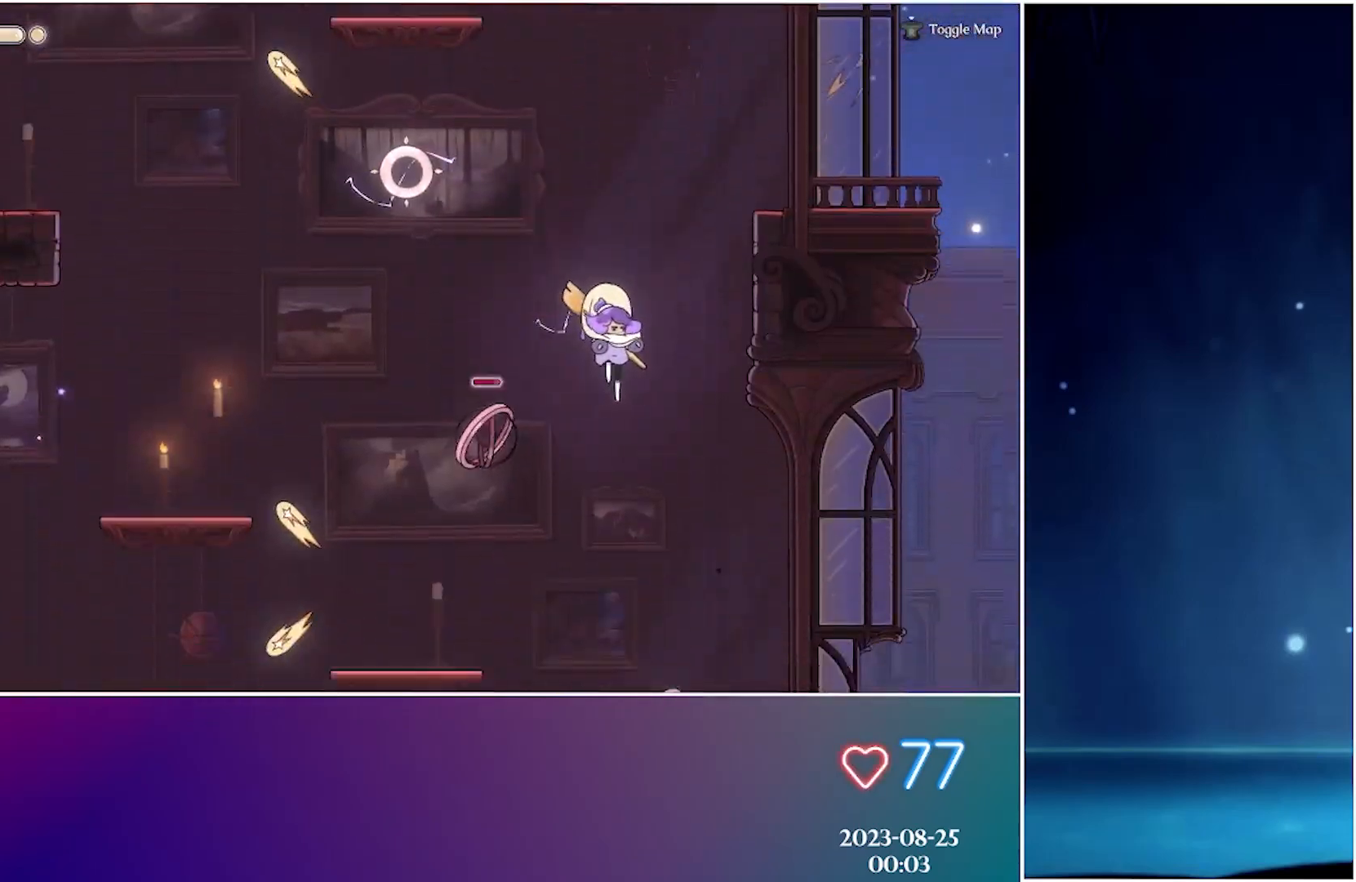
{"buttons": [], "left_stick": "center", "events": [[117, "L2", "down"], [200, "L2", "up"]]}
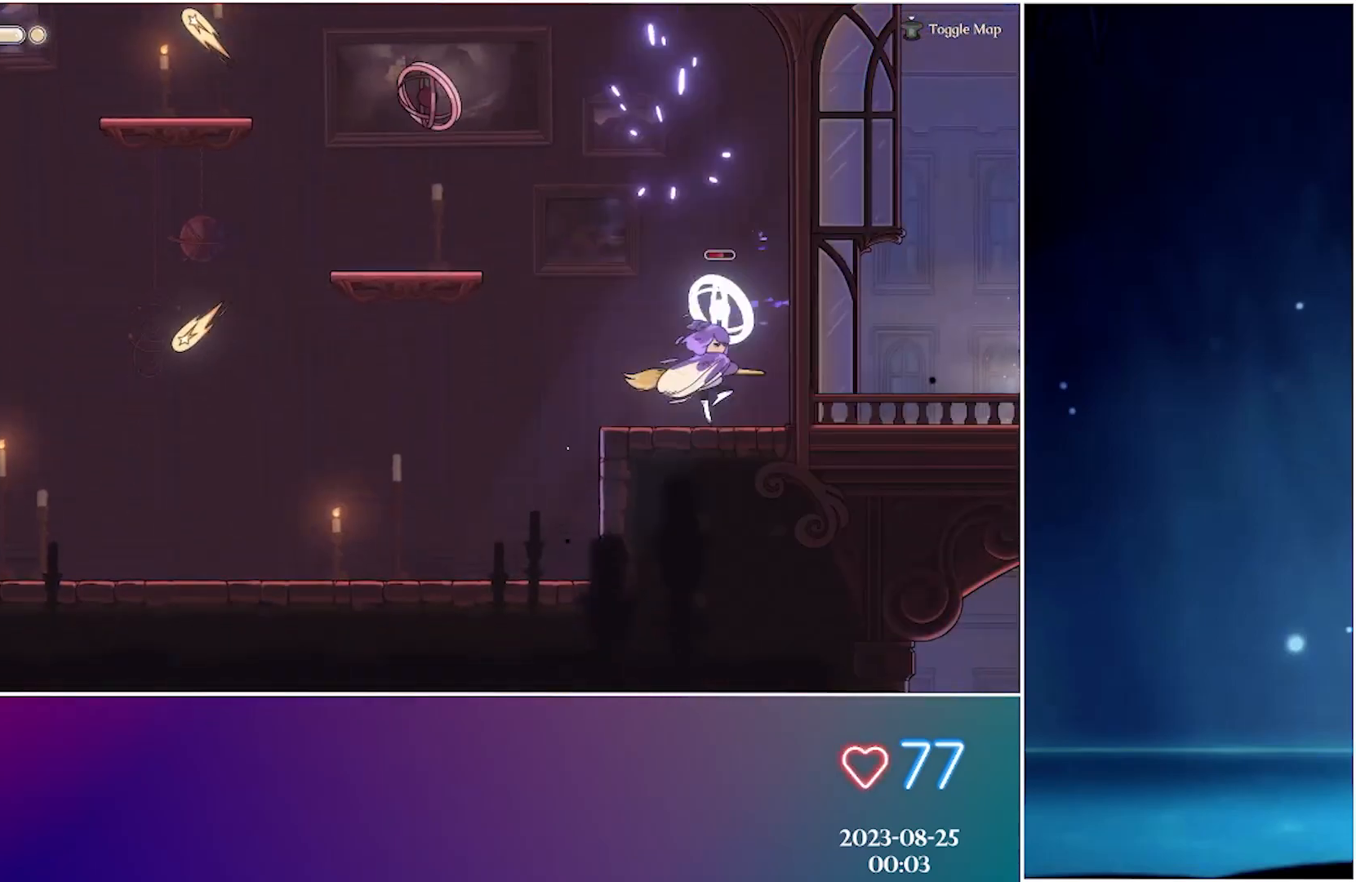
{"buttons": [], "left_stick": "center", "events": [[267, "R2", "down"], [433, "R2", "up"]]}
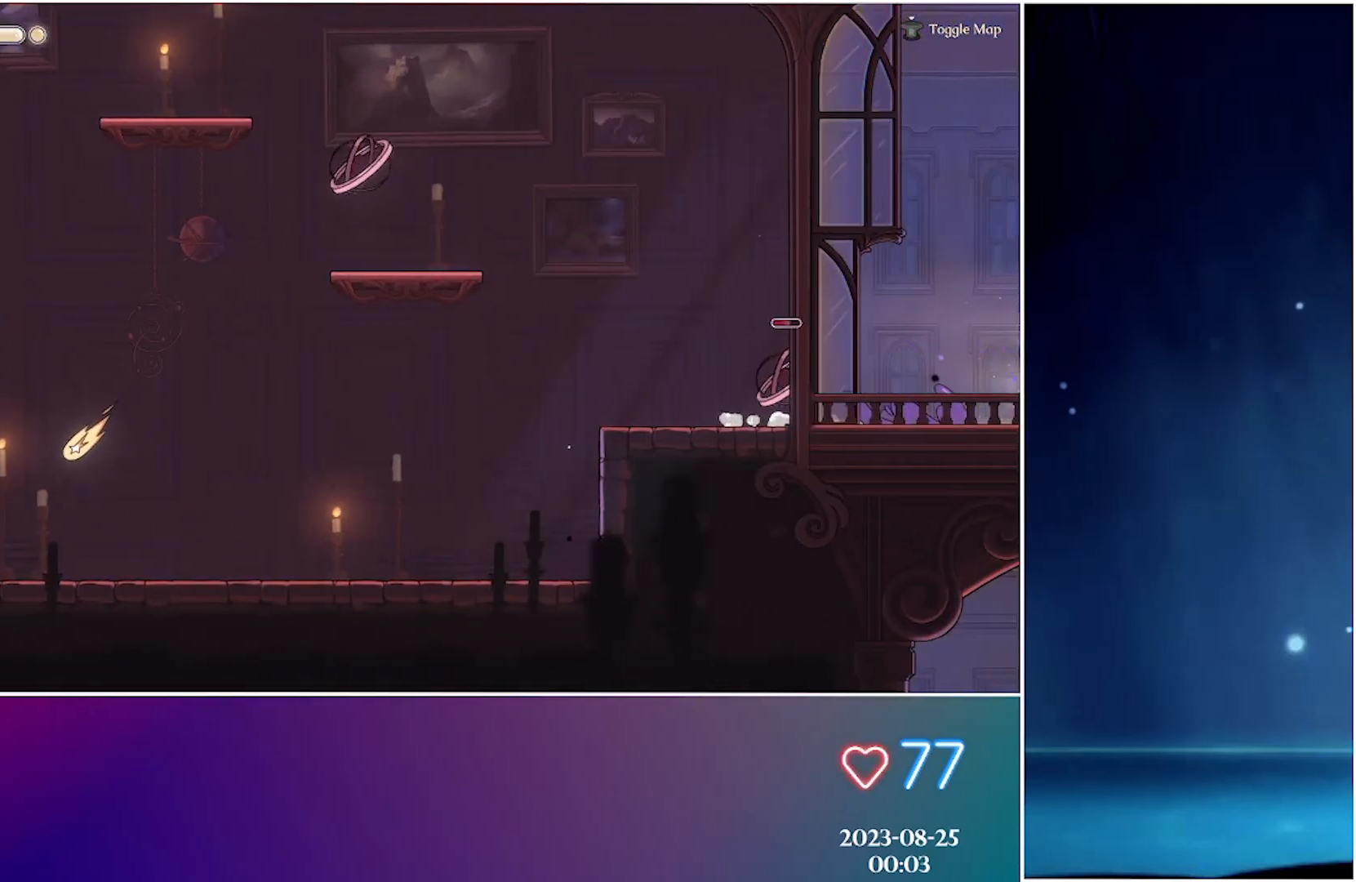
{"buttons": [], "left_stick": "center", "events": []}
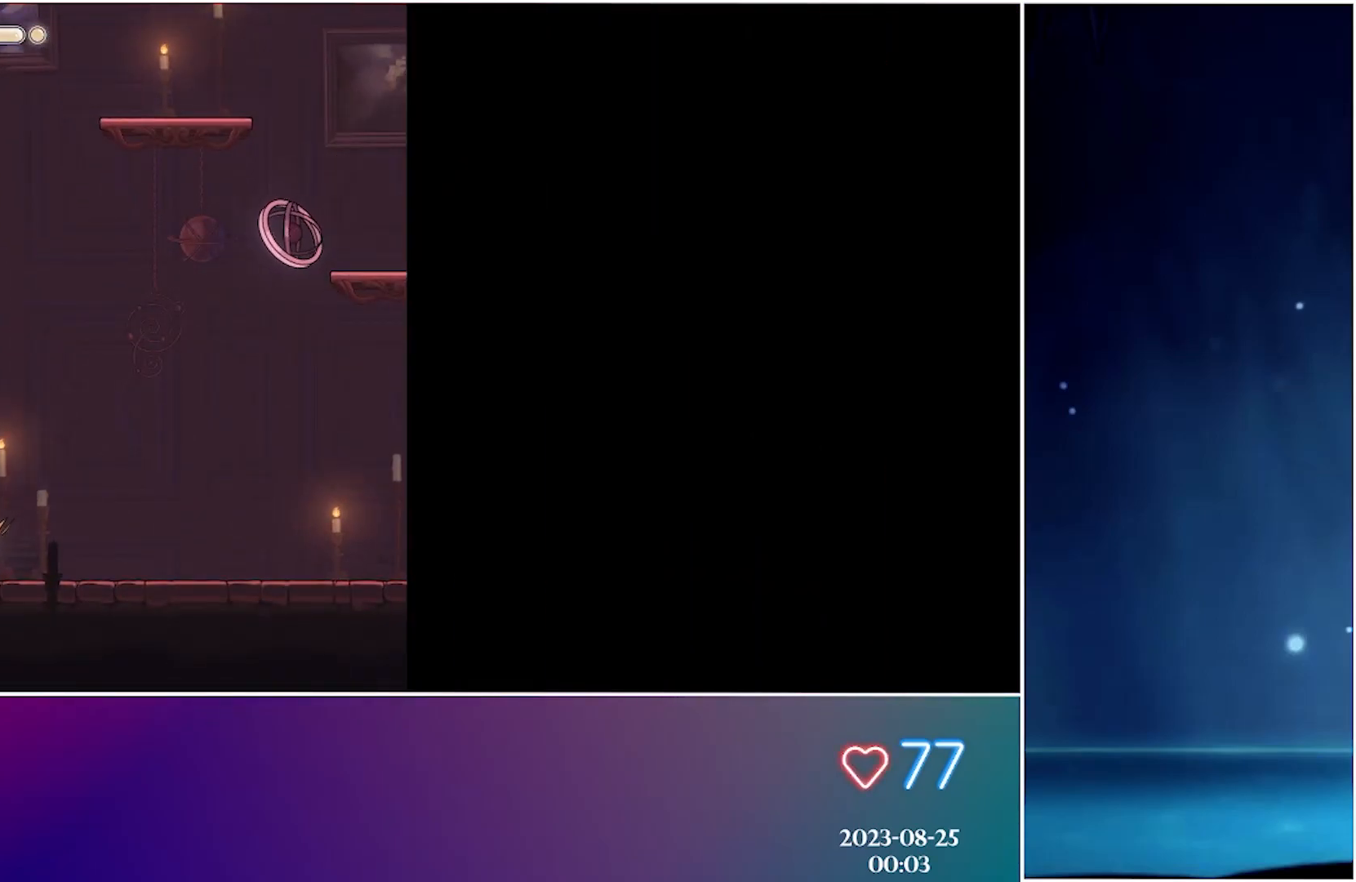
{"buttons": ["R2"], "left_stick": "center", "events": [[167, "left_stick", "left"], [400, "R2", "down"], [400, "left_stick", "center"]]}
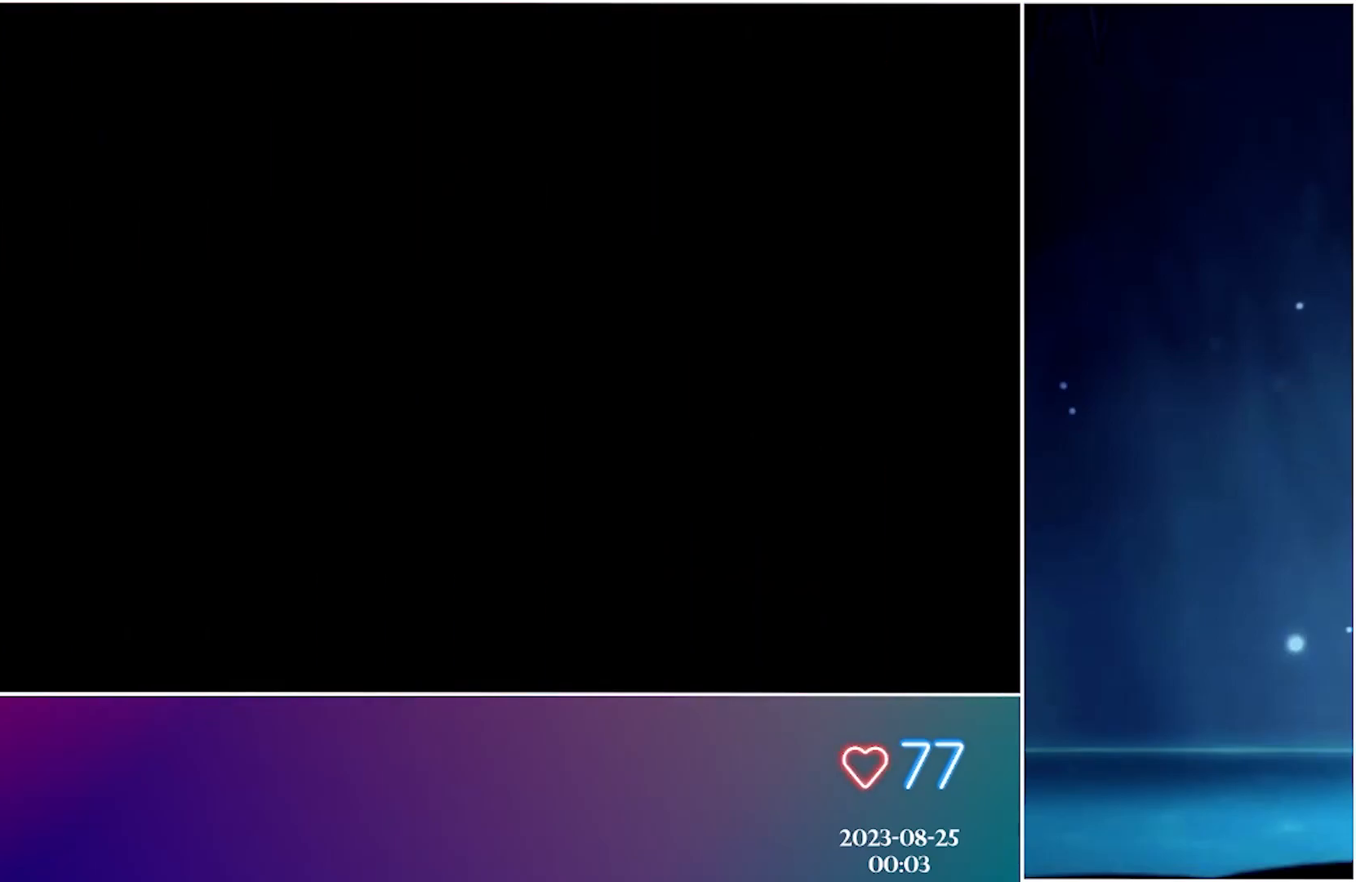
{"buttons": [], "left_stick": "center", "events": [[50, "R2", "up"]]}
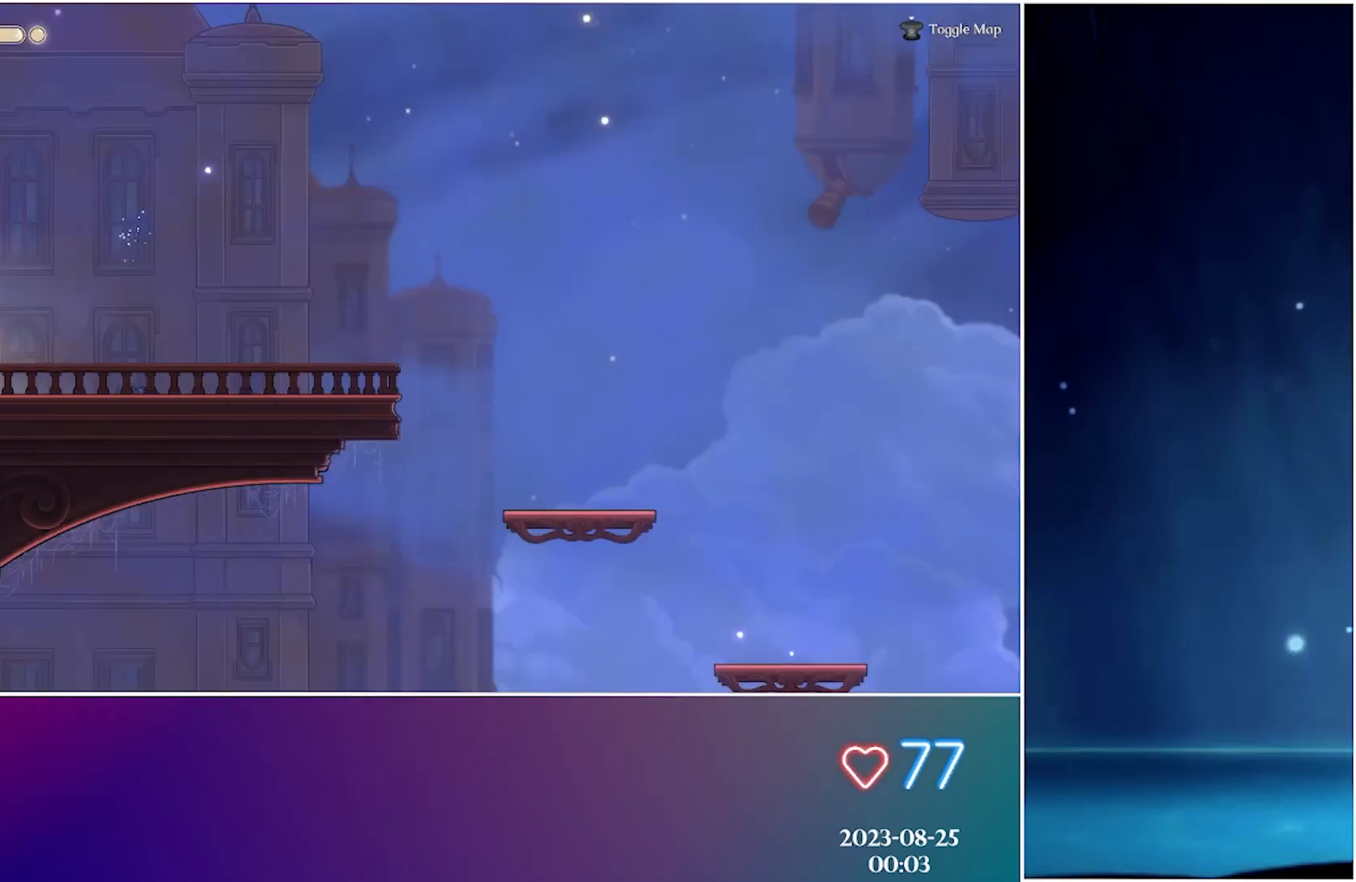
{"buttons": [], "left_stick": "center", "events": []}
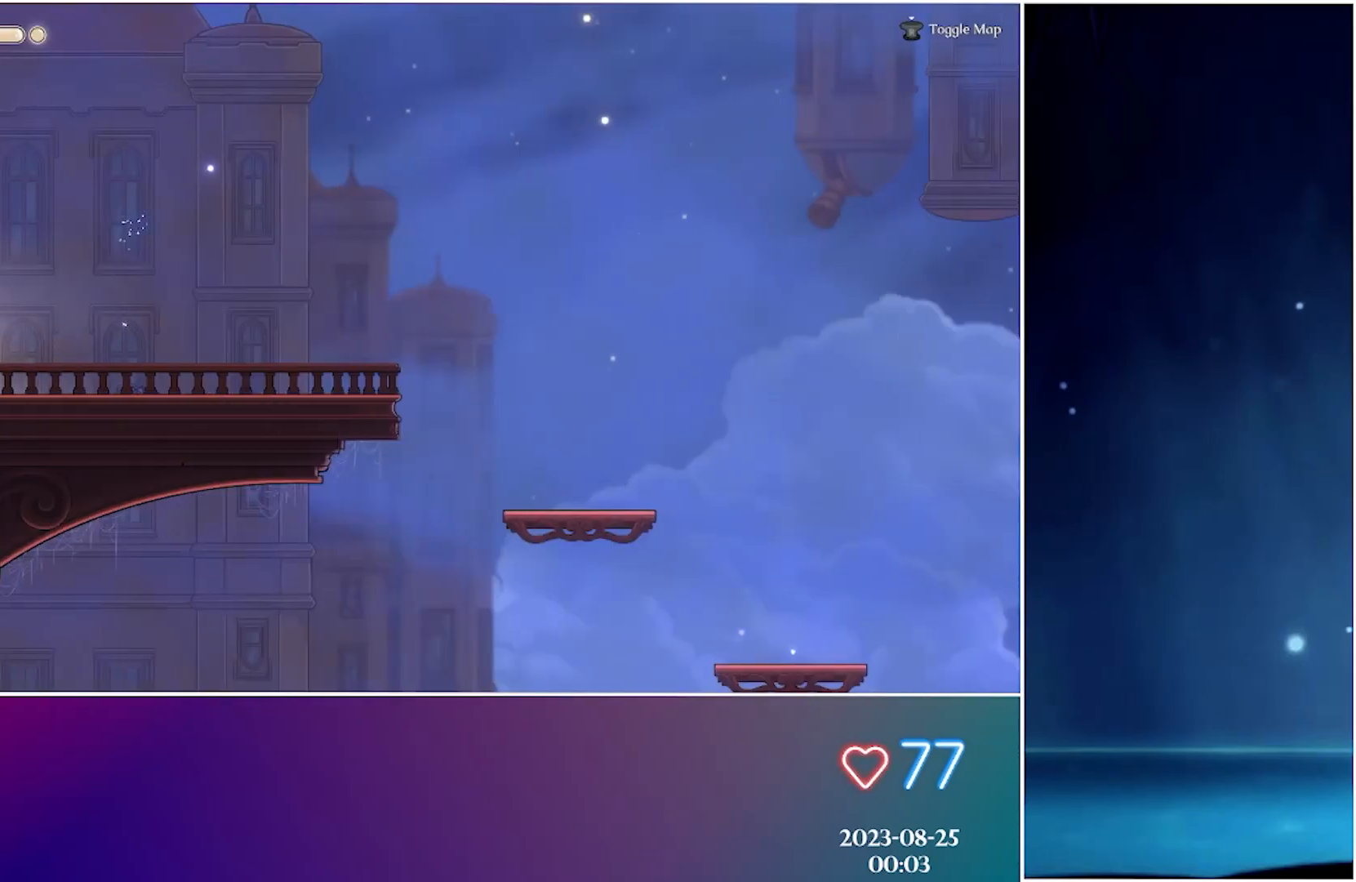
{"buttons": [], "left_stick": "center", "events": []}
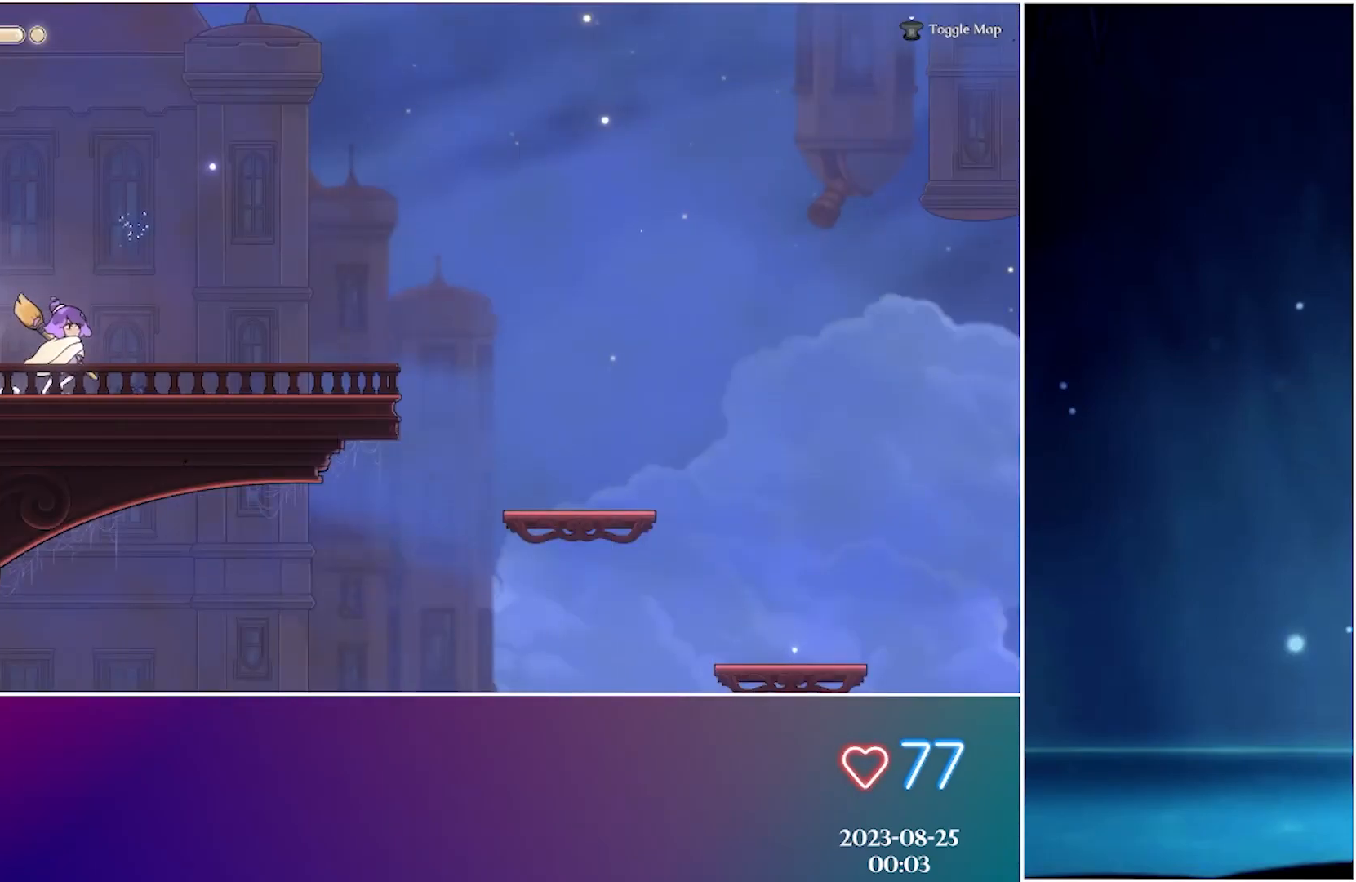
{"buttons": [], "left_stick": "center", "events": [[217, "R2", "down"], [383, "R2", "up"]]}
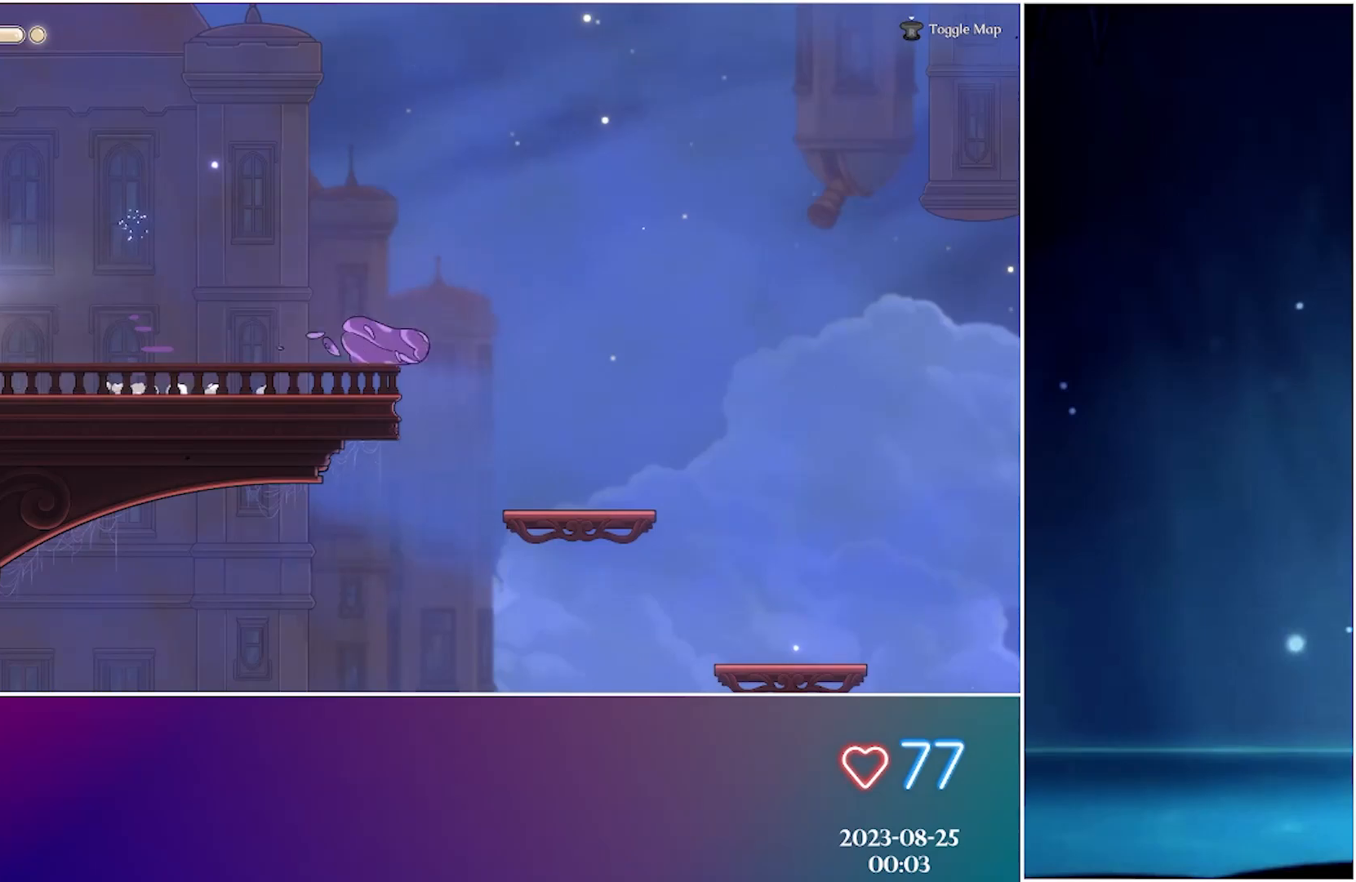
{"buttons": [], "left_stick": "left", "events": [[183, "left_stick", "left"]]}
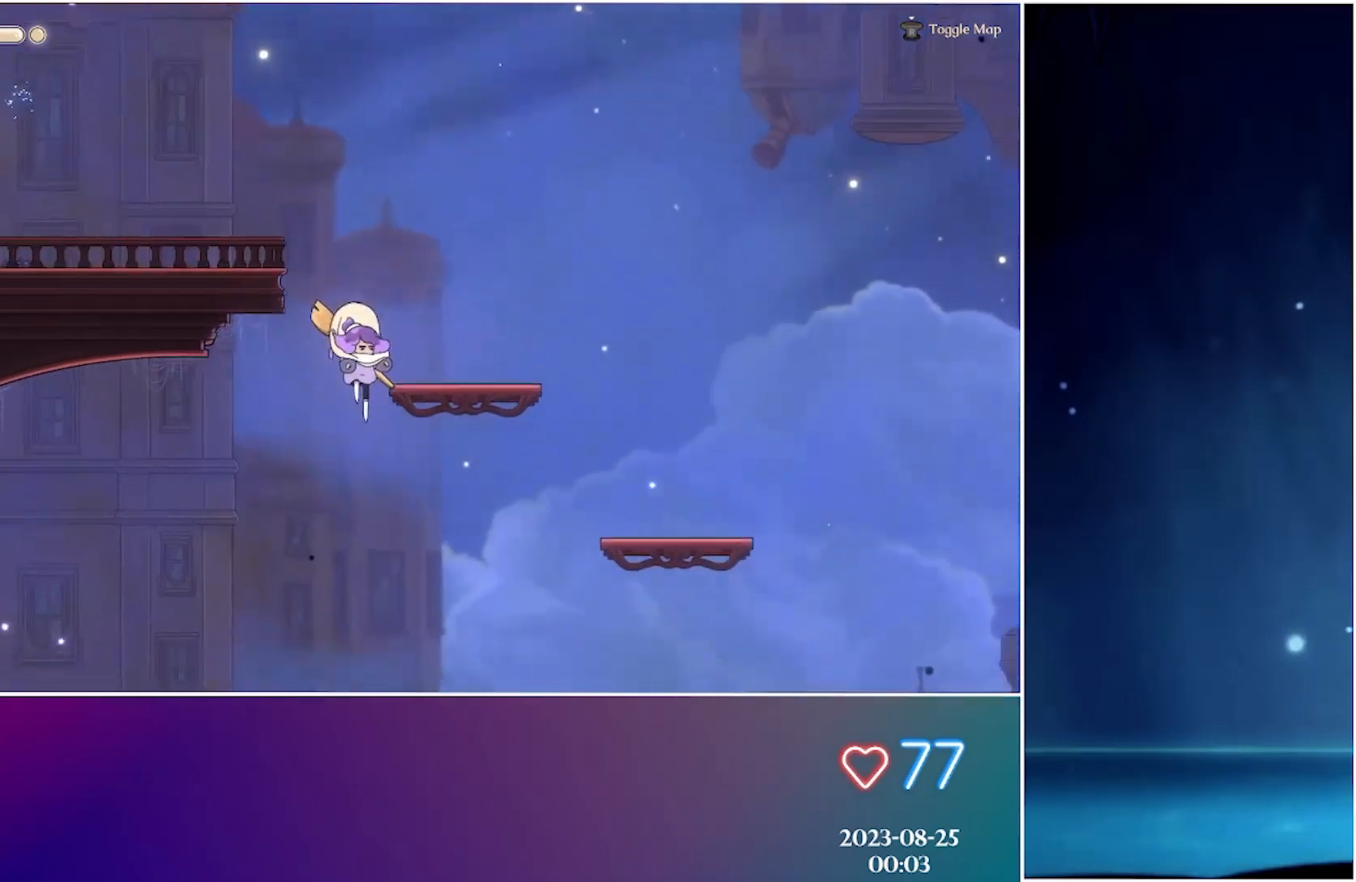
{"buttons": [], "left_stick": "left", "events": [[267, "left_stick", "center"], [383, "left_stick", "left"]]}
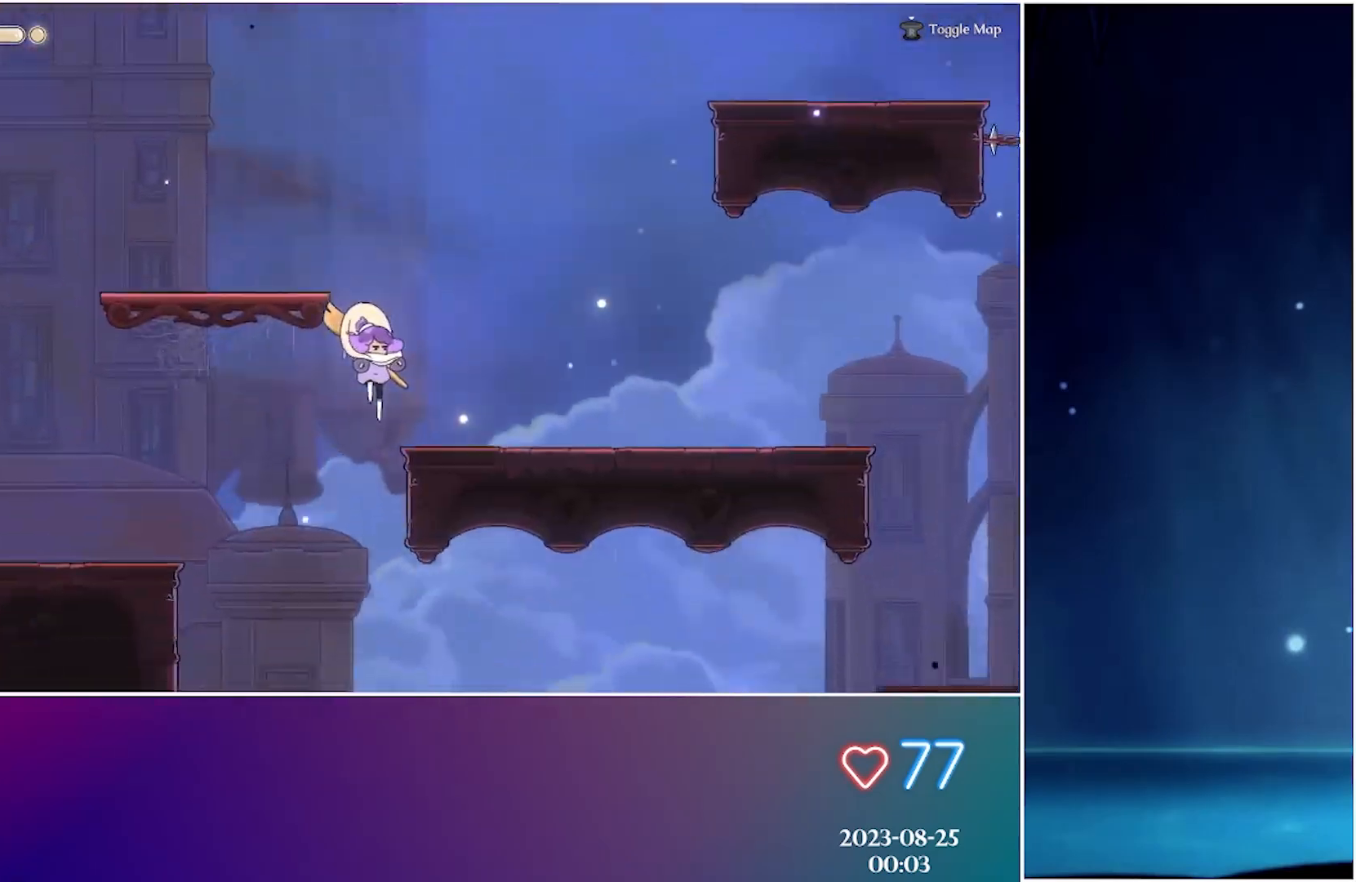
{"buttons": ["R2"], "left_stick": "center", "events": [[317, "left_stick", "center"], [483, "R2", "down"]]}
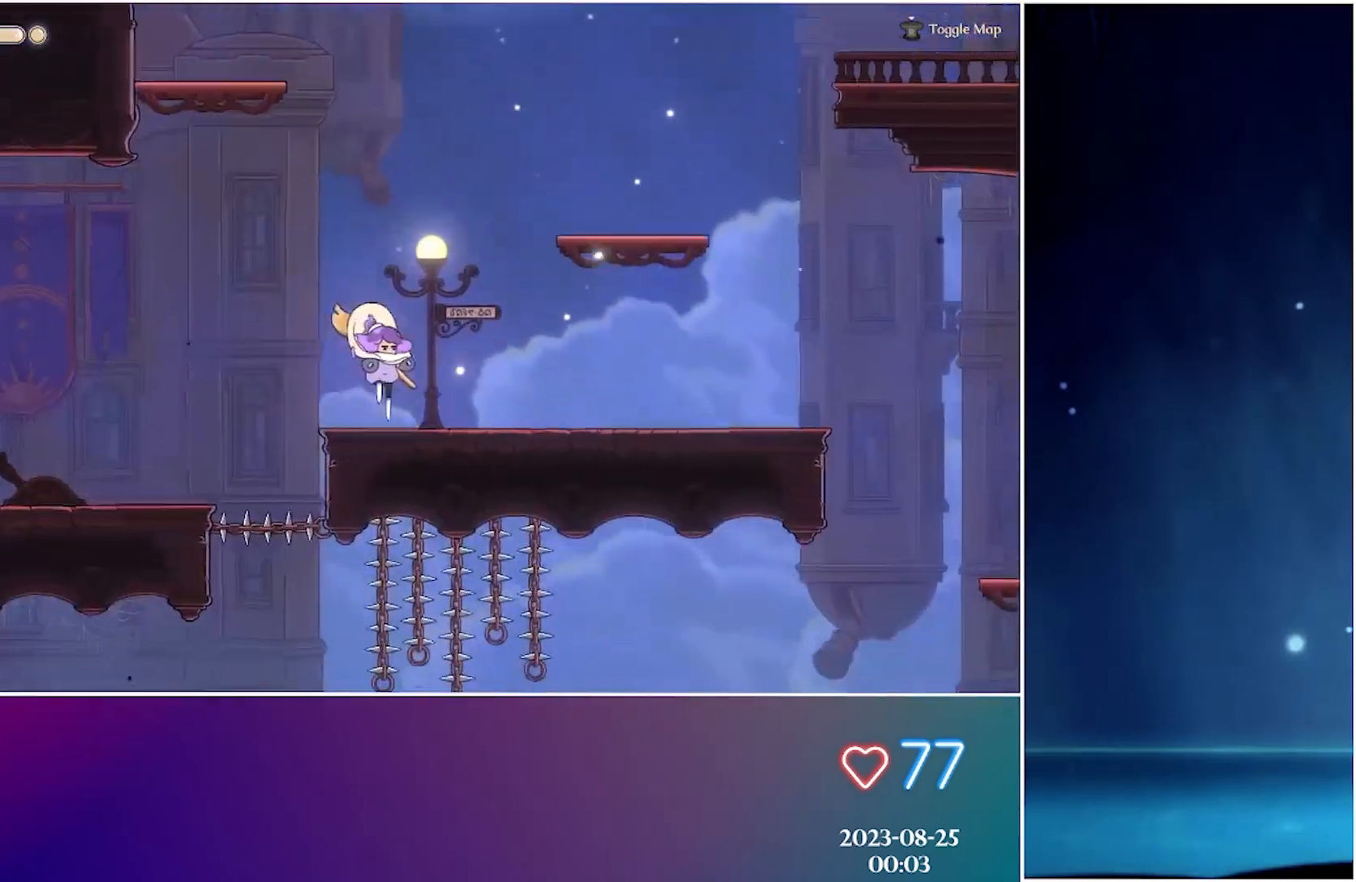
{"buttons": [], "left_stick": "center", "events": [[167, "R2", "up"]]}